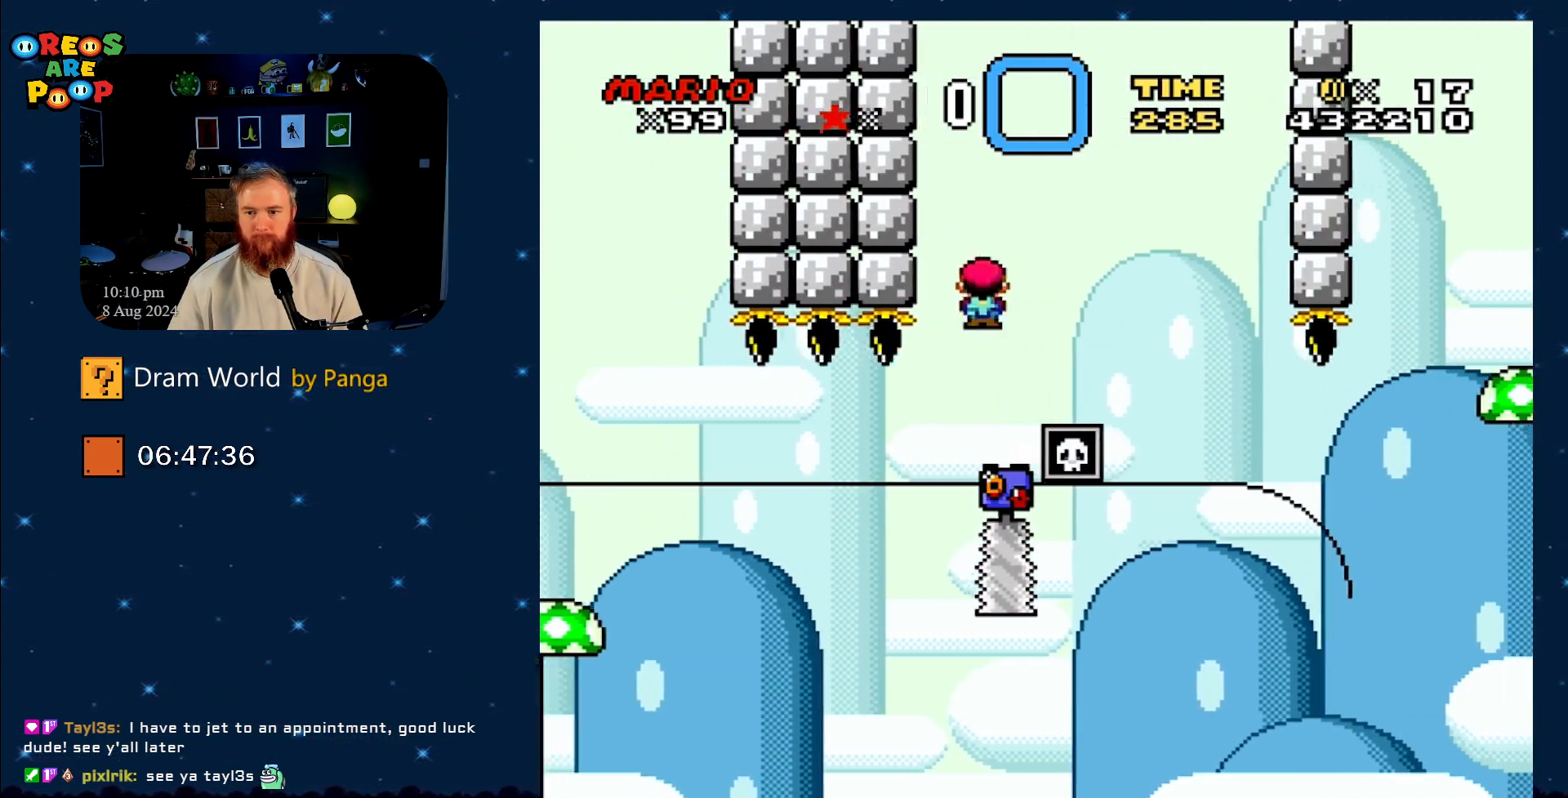
Gameplay with a controller (Nintendo layout); each line is a JSON object with the inputs held at the frame after it. "events" lists button and stick changes between this image and that frame as [ms after this image, input, new state], when the widget could be followed in between. Not read: L1 L3 R1 R3.
{"buttons": ["X", "DPAD_RIGHT"], "events": [[50, "DPAD_UP", "up"], [100, "A", "down"], [167, "DPAD_RIGHT", "up"], [217, "A", "up"], [334, "DPAD_LEFT", "down"], [401, "DPAD_UP", "down"], [451, "DPAD_LEFT", "up"], [451, "DPAD_RIGHT", "down"], [501, "DPAD_UP", "up"]]}
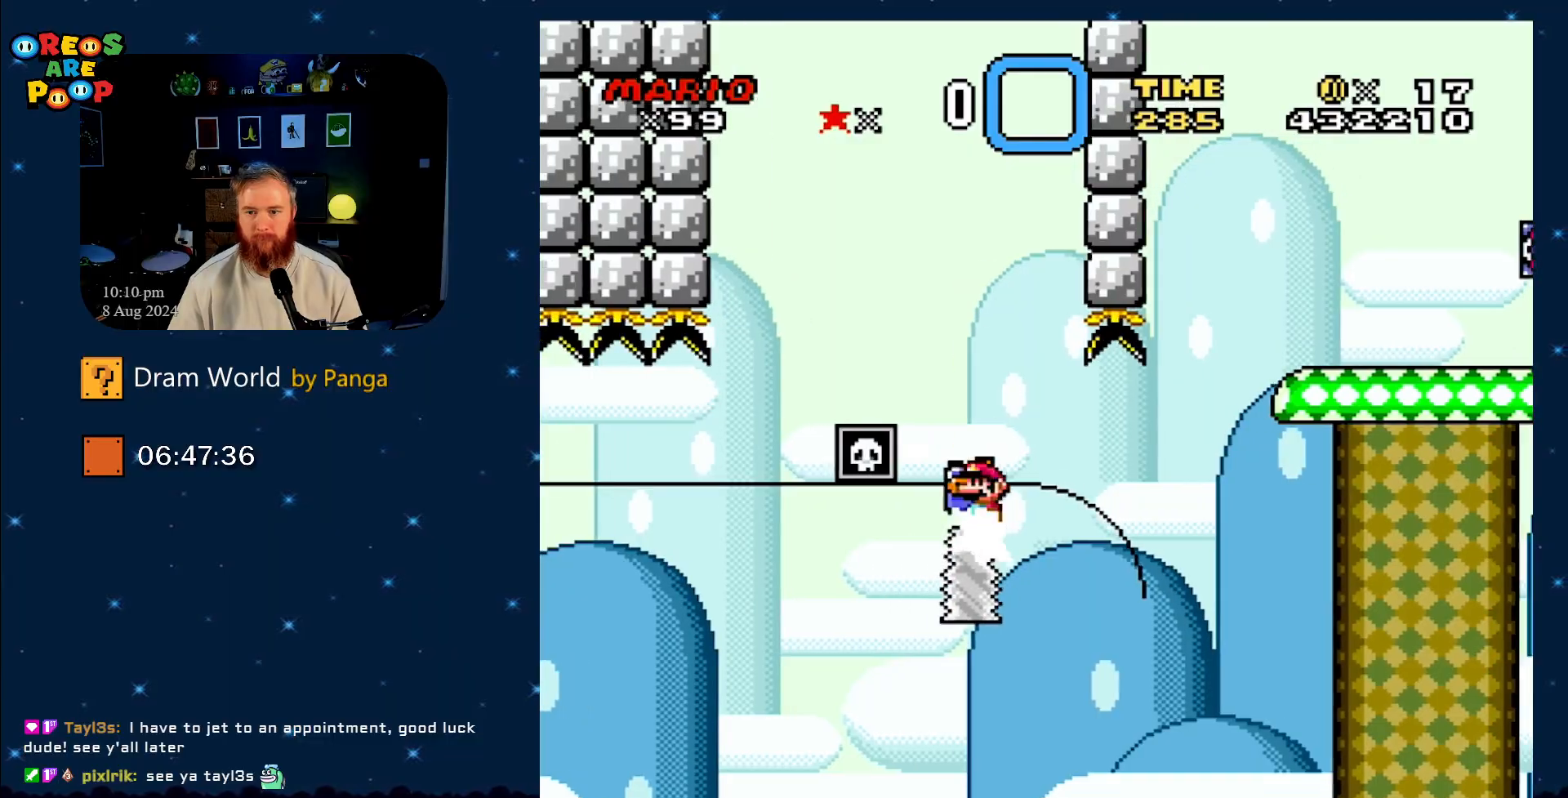
{"buttons": ["A", "X"], "events": [[150, "DPAD_RIGHT", "up"], [217, "A", "down"]]}
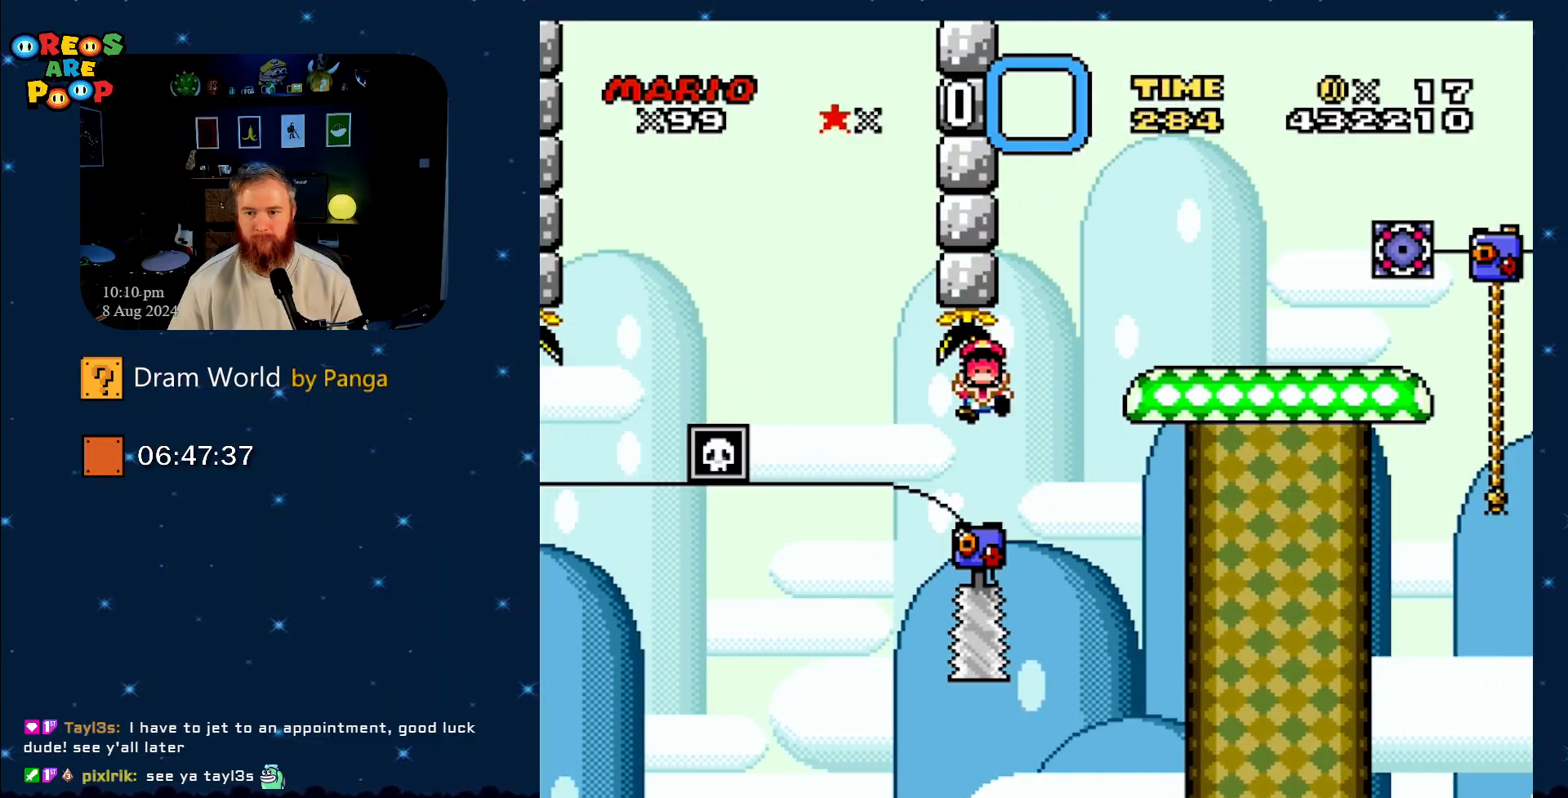
{"buttons": [], "events": [[334, "A", "up"], [384, "X", "up"]]}
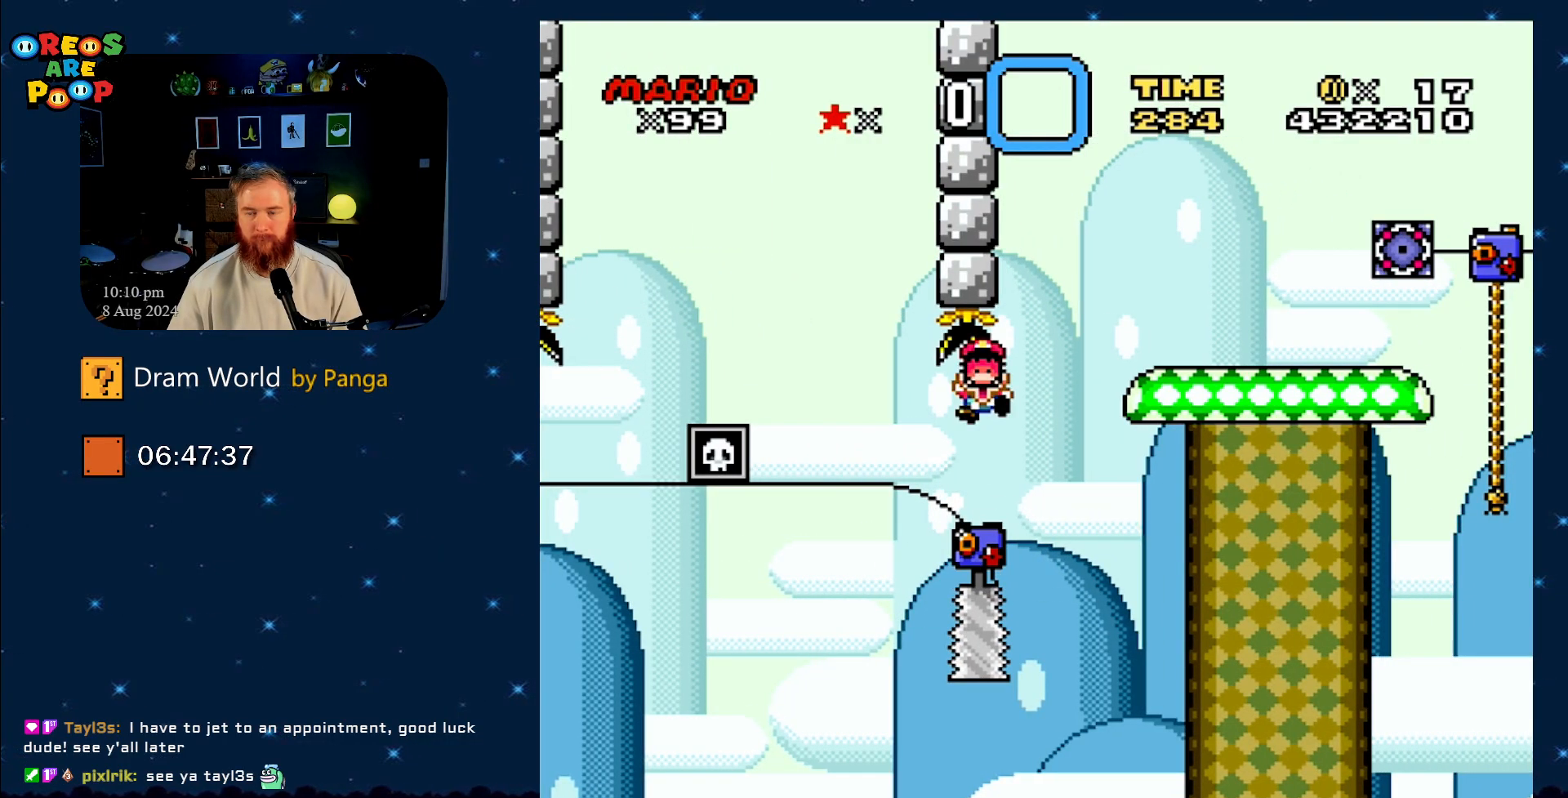
{"buttons": [], "events": [[367, "A", "down"], [450, "A", "up"]]}
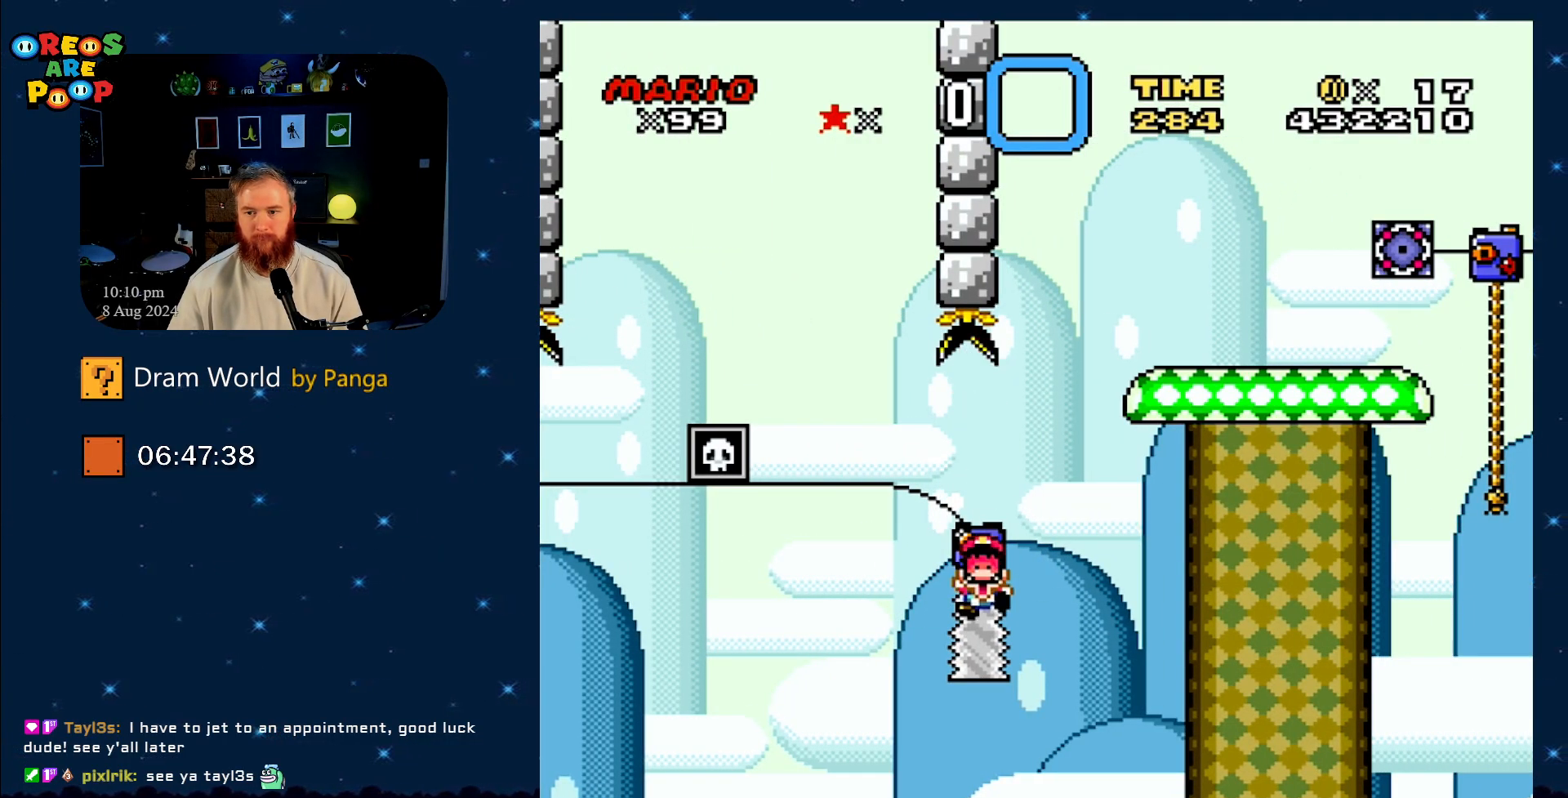
{"buttons": ["A"], "events": [[84, "A", "down"], [167, "A", "up"], [267, "A", "down"], [334, "A", "up"], [501, "A", "down"]]}
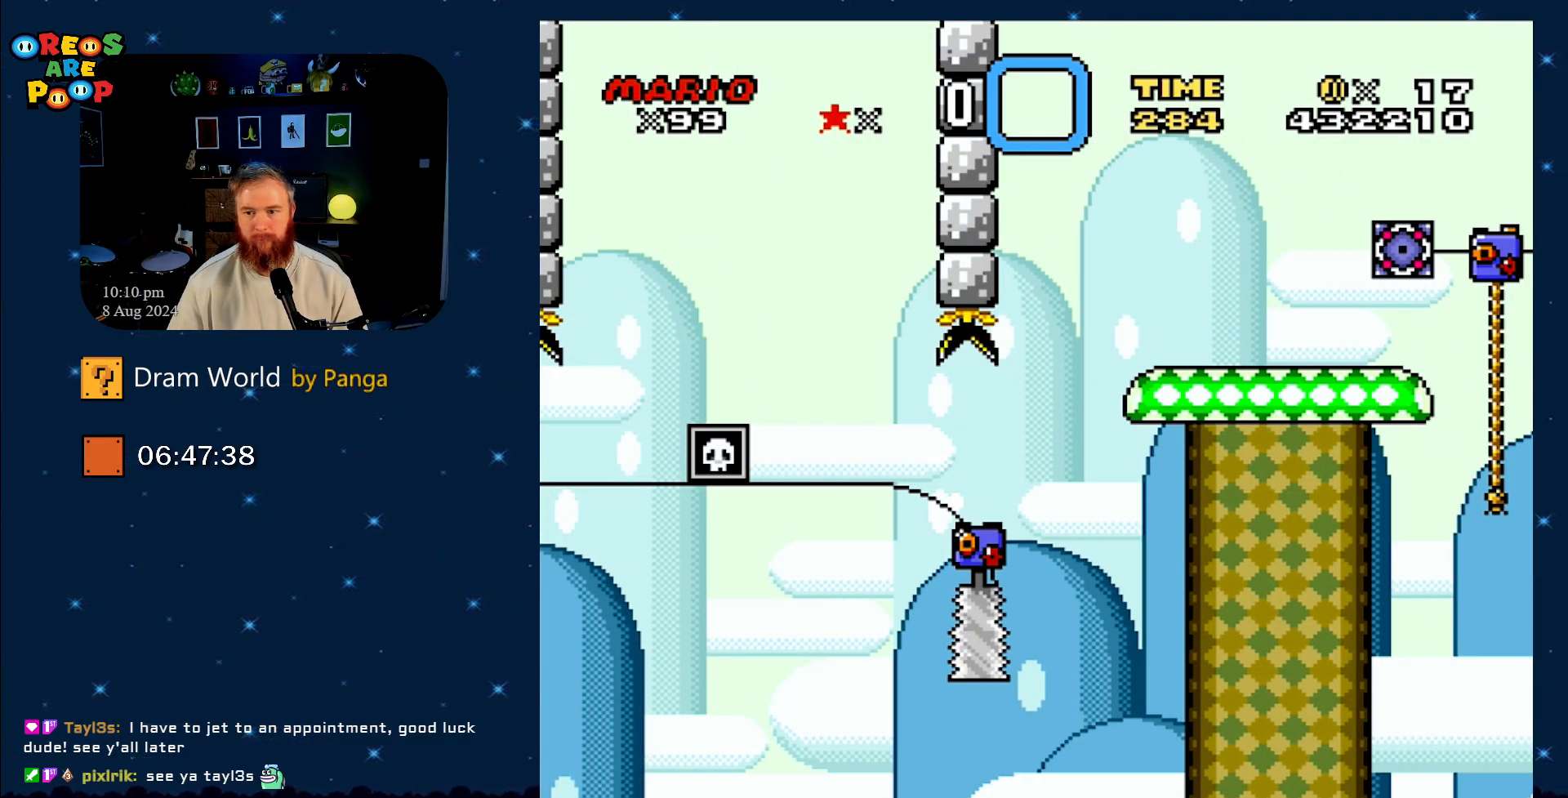
{"buttons": ["A"], "events": [[67, "A", "up"], [200, "A", "down"], [300, "A", "up"], [400, "A", "down"]]}
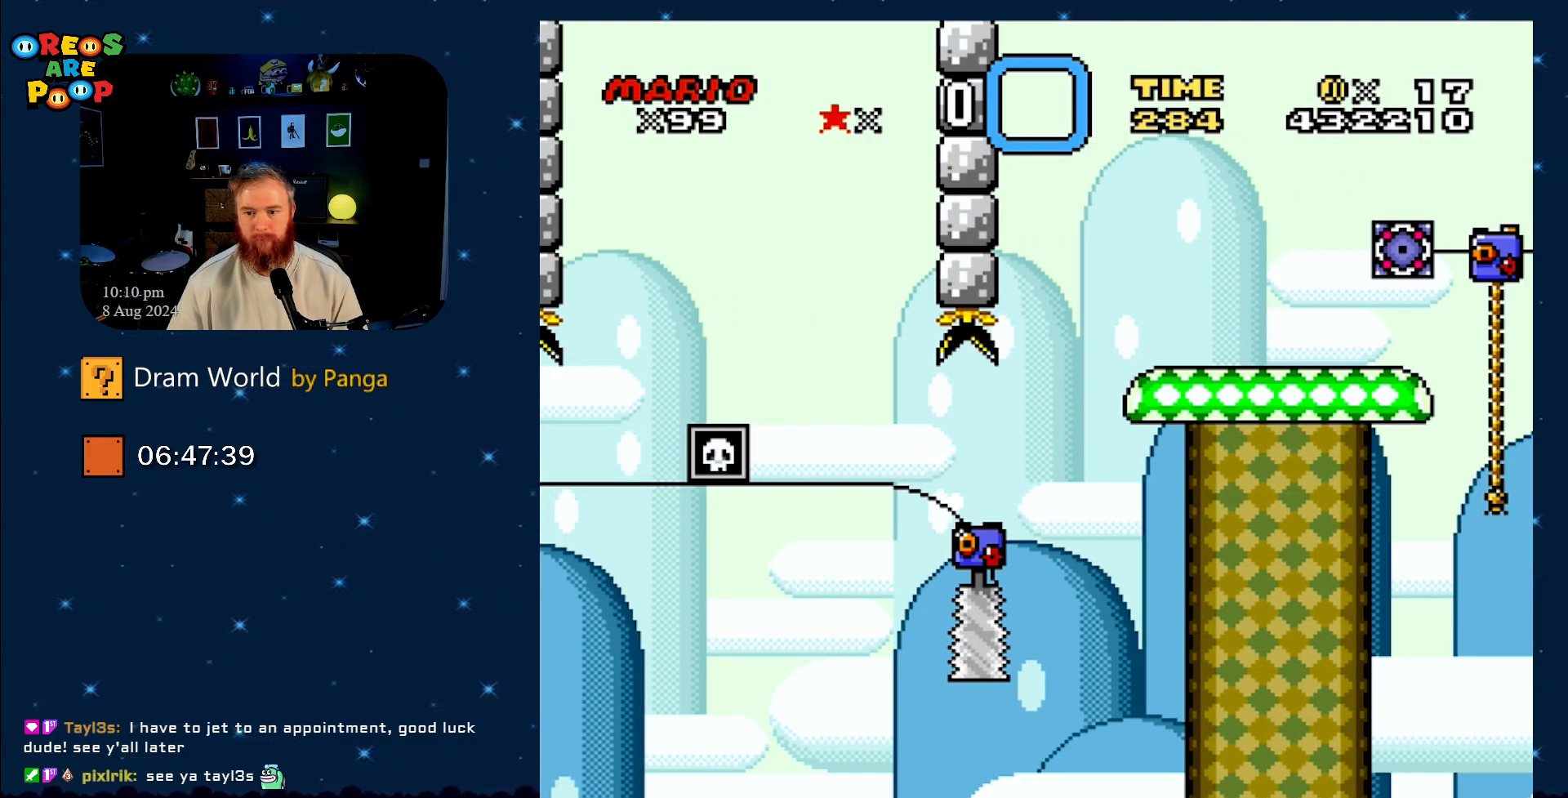
{"buttons": ["A"], "events": [[17, "A", "up"], [67, "A", "down"], [167, "A", "up"], [267, "A", "down"], [384, "A", "up"], [484, "A", "down"]]}
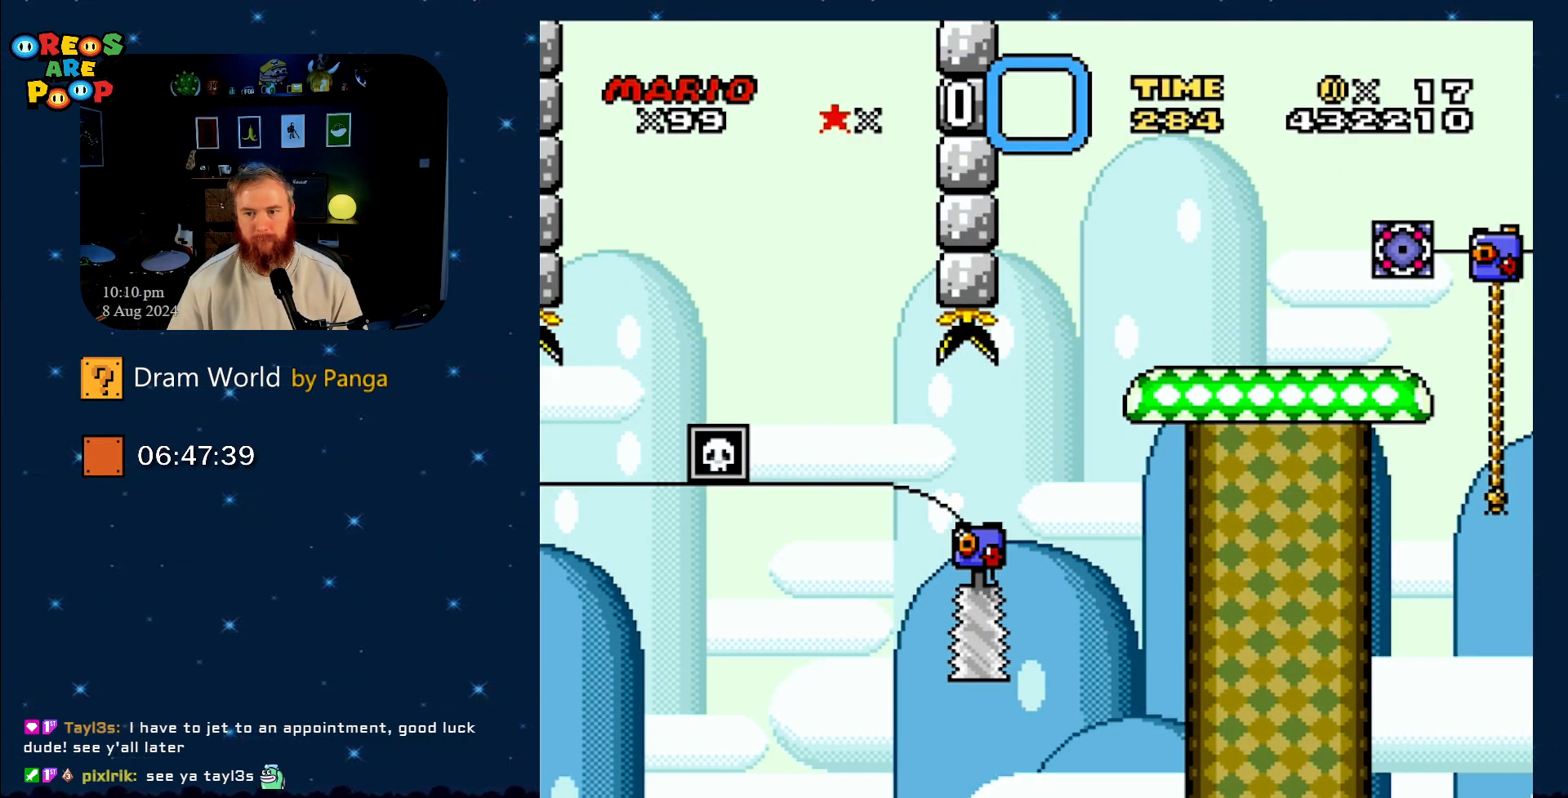
{"buttons": ["A"], "events": [[100, "A", "up"], [233, "A", "down"], [384, "A", "up"], [484, "A", "down"]]}
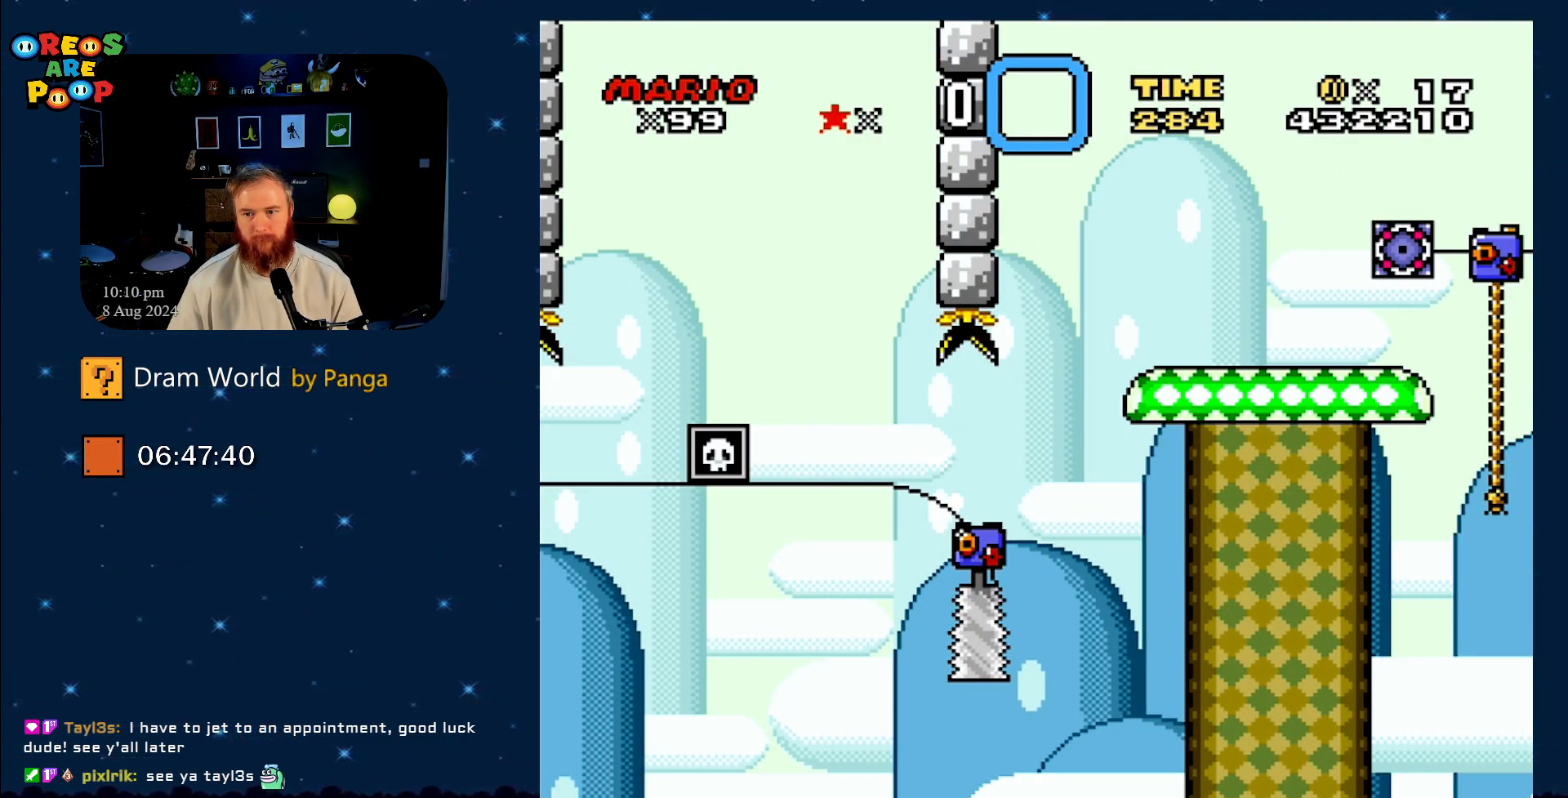
{"buttons": ["A"], "events": [[100, "A", "up"], [201, "A", "down"], [301, "A", "up"], [417, "A", "down"]]}
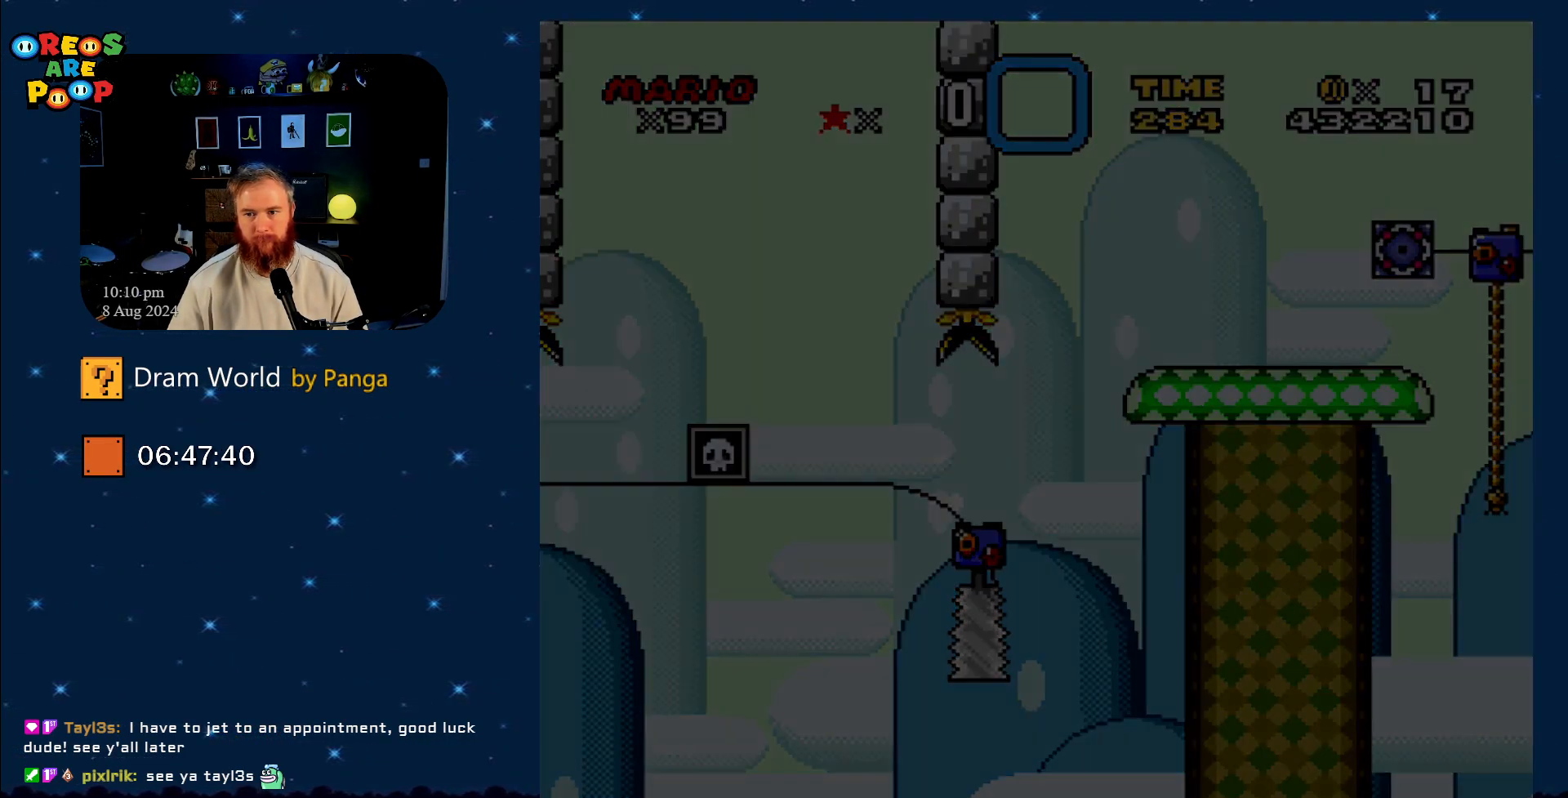
{"buttons": ["Y"], "events": [[33, "A", "up"], [250, "B", "down"], [250, "Y", "down"], [384, "B", "up"]]}
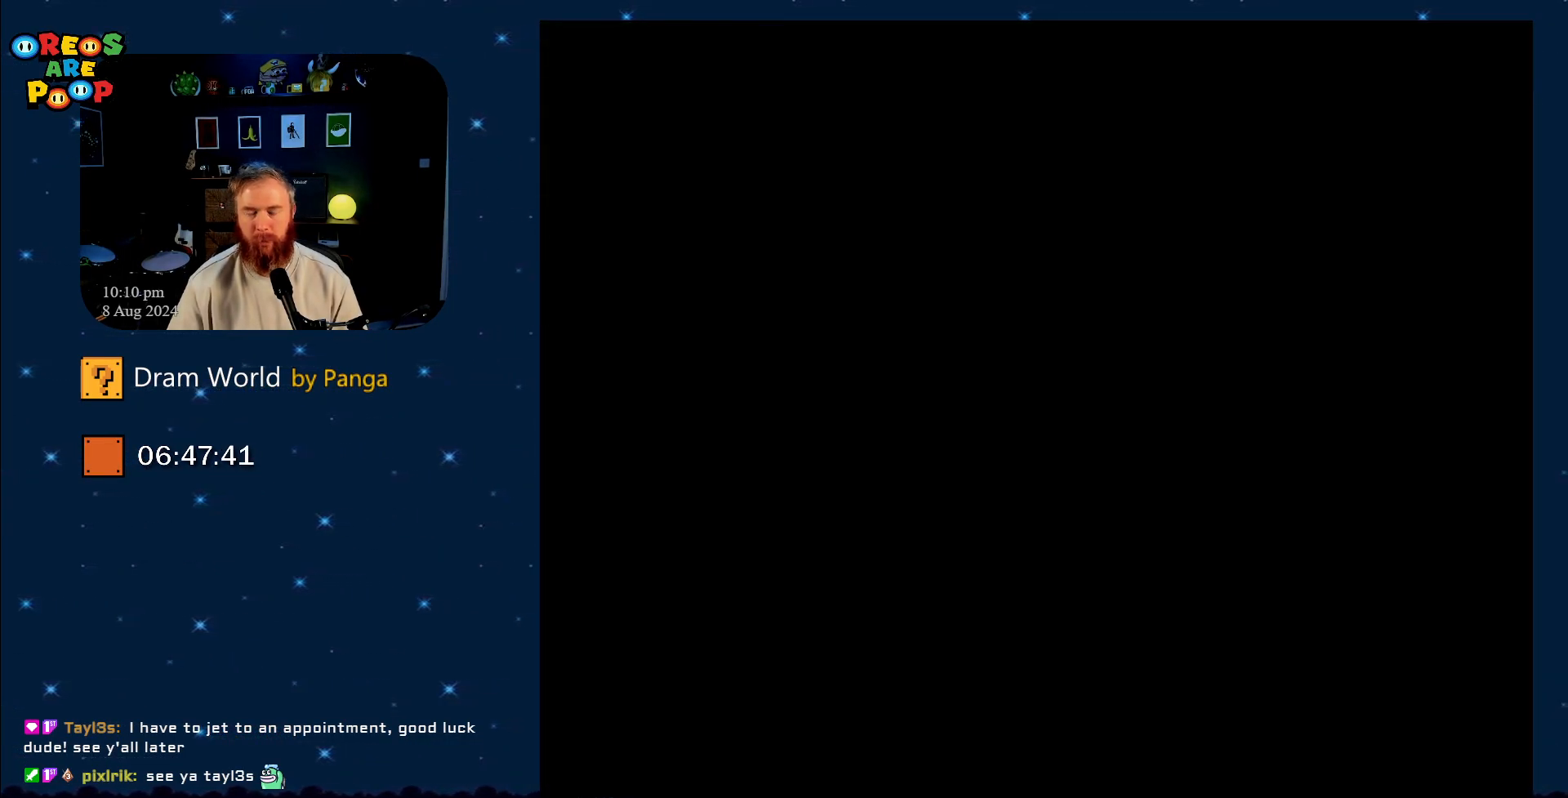
{"buttons": ["B", "Y"], "events": [[34, "B", "down"], [234, "B", "up"], [401, "B", "down"]]}
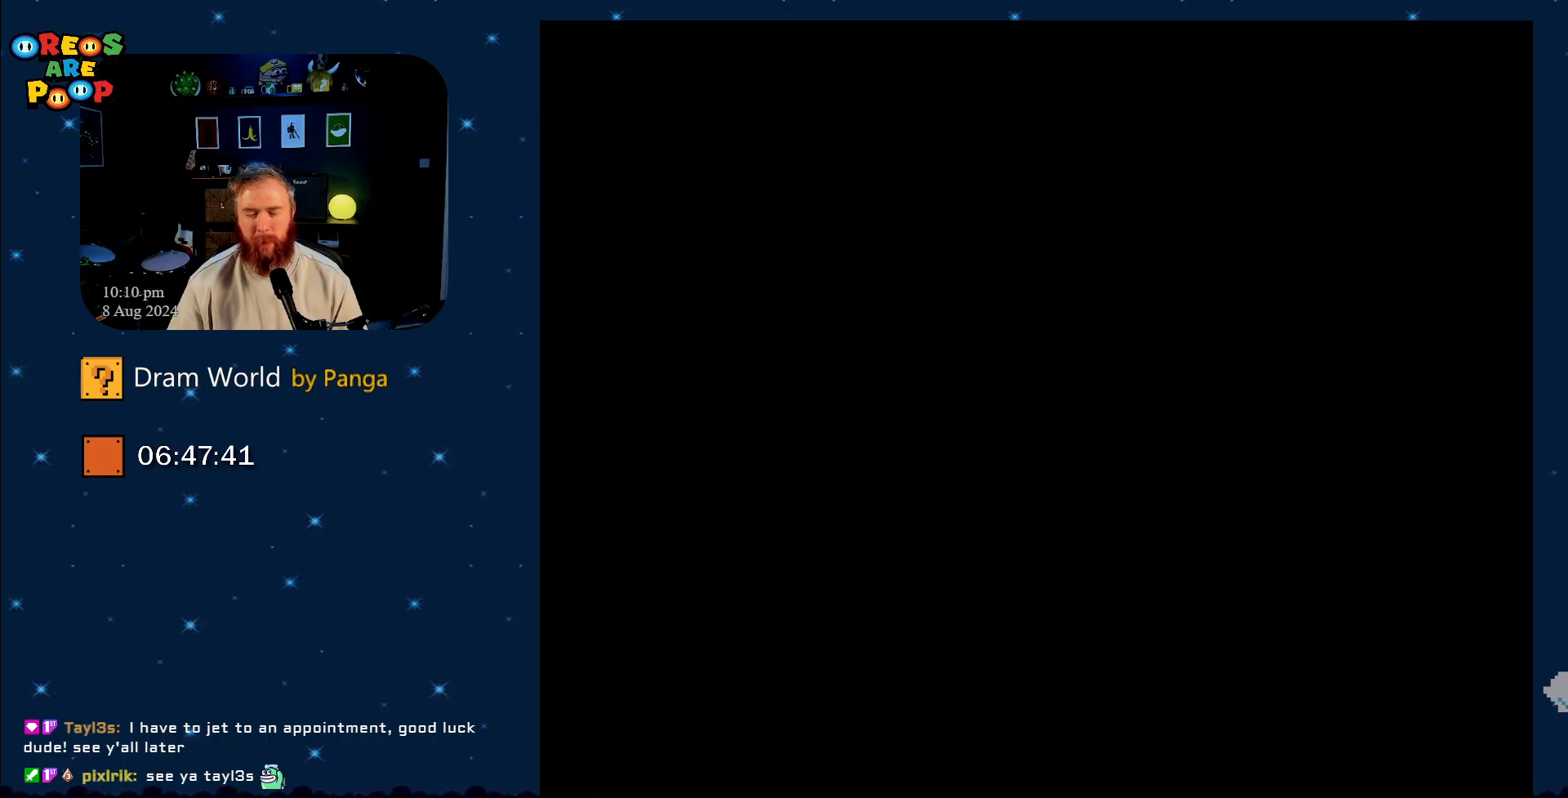
{"buttons": ["B", "Y"], "events": [[33, "B", "up"], [167, "B", "down"], [384, "B", "up"], [450, "B", "down"]]}
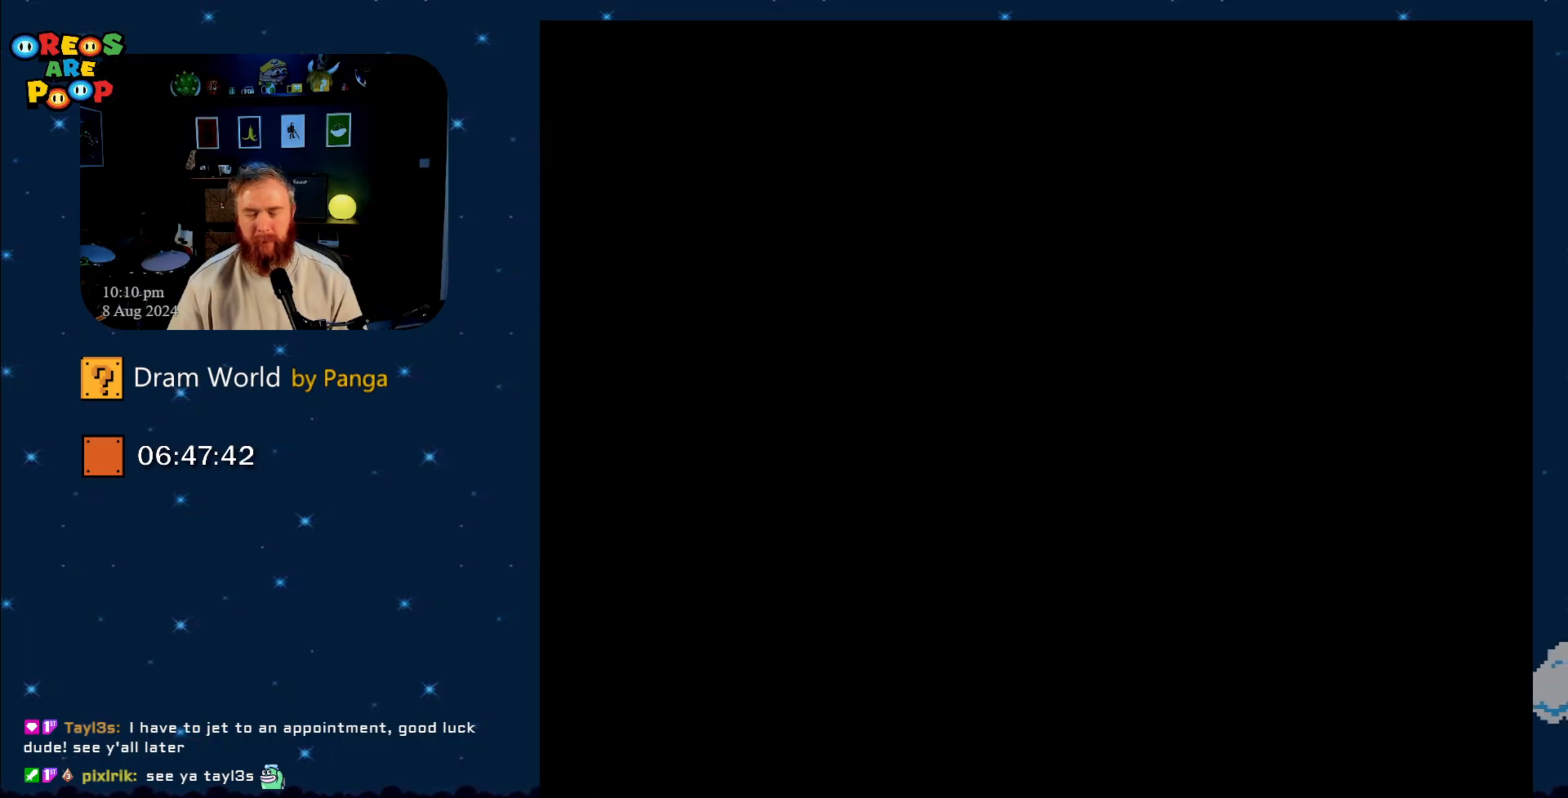
{"buttons": ["B", "Y"], "events": [[217, "B", "up"], [317, "B", "down"]]}
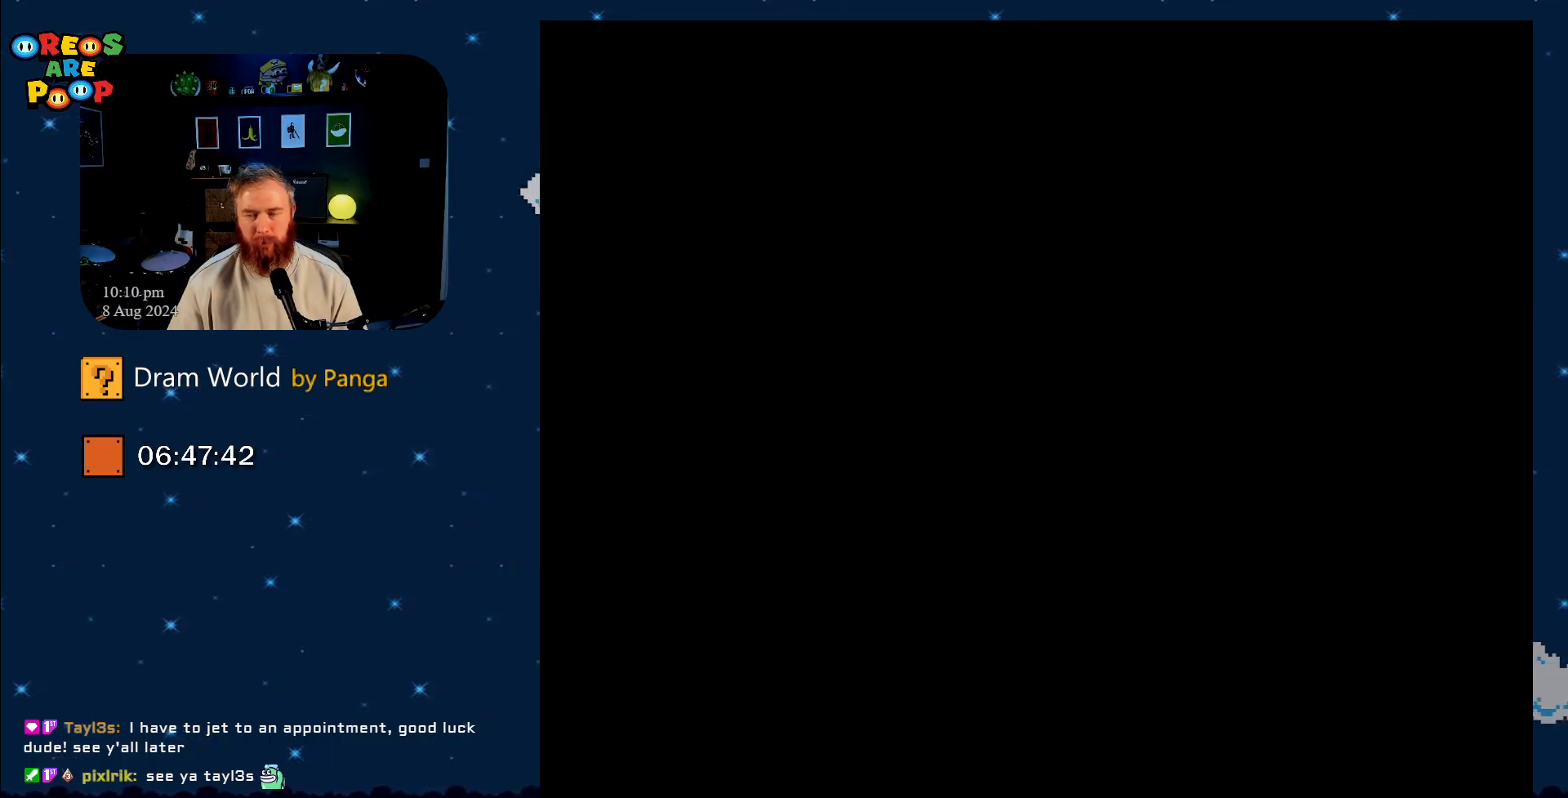
{"buttons": ["B", "Y"], "events": [[33, "B", "up"], [167, "B", "down"]]}
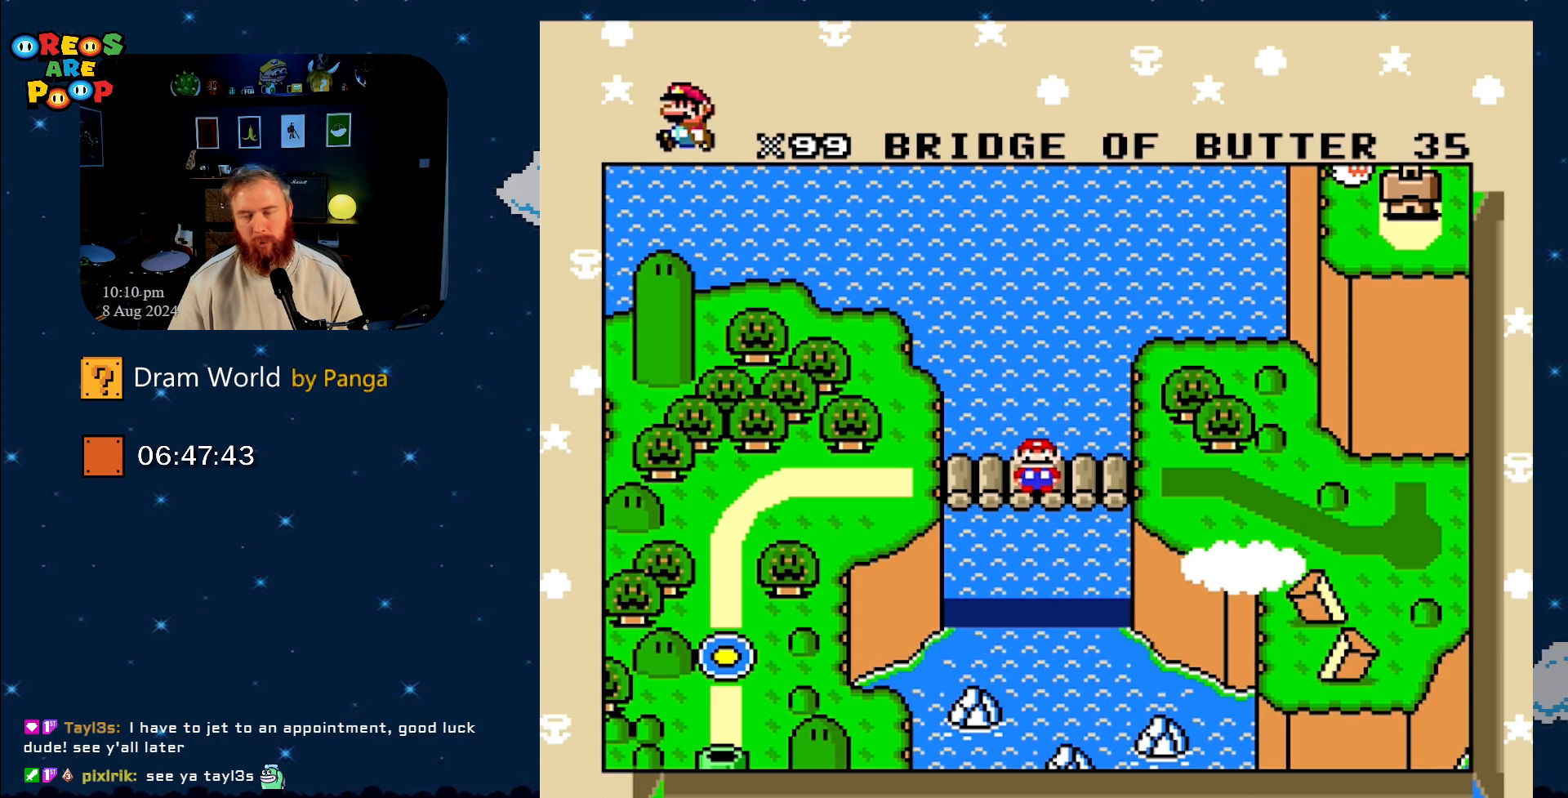
{"buttons": ["Y"], "events": [[150, "B", "up"], [234, "B", "down"], [417, "B", "up"]]}
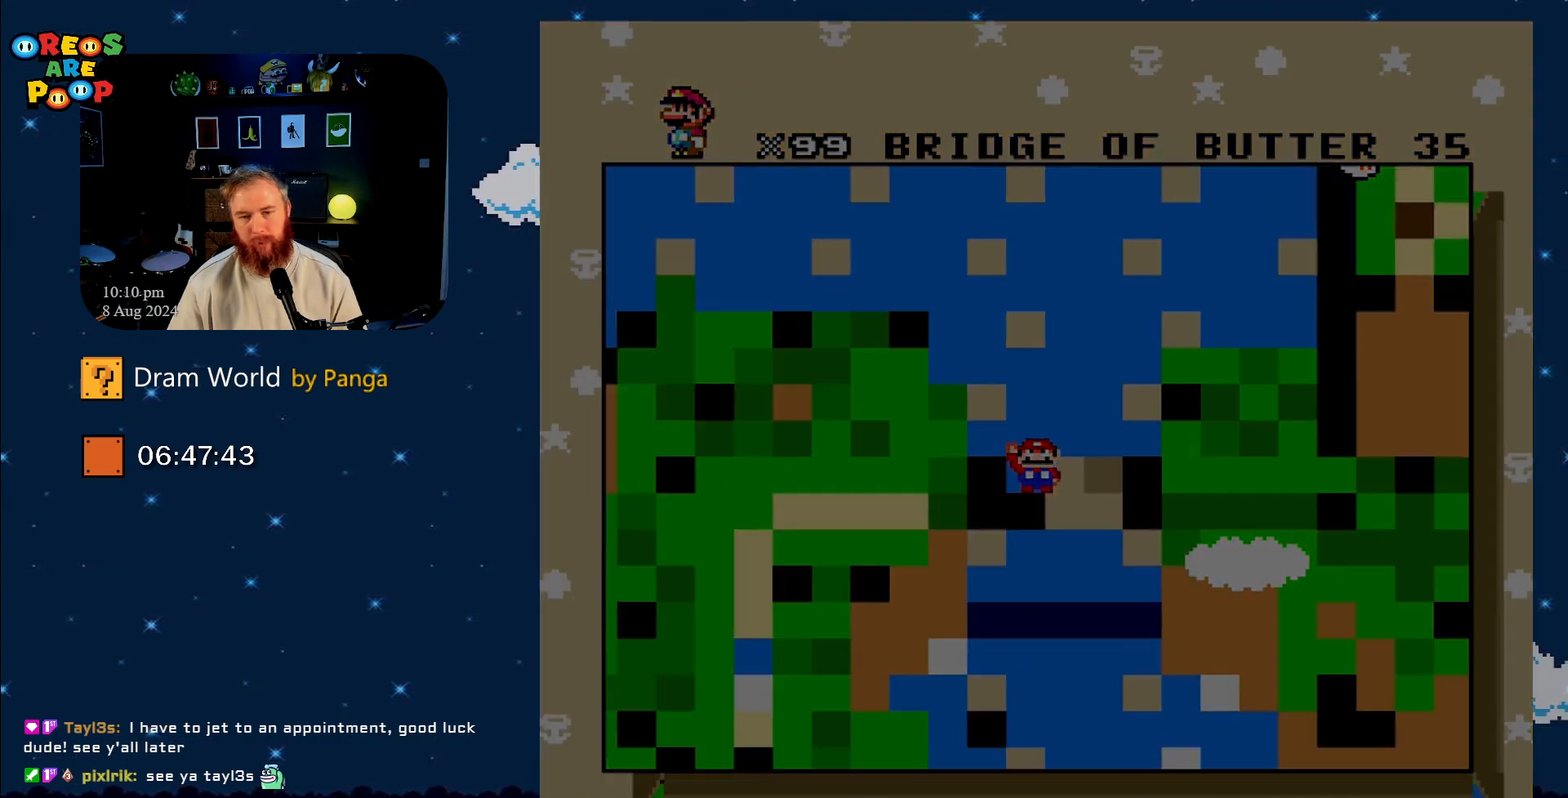
{"buttons": ["Y"], "events": [[50, "B", "down"], [333, "B", "up"]]}
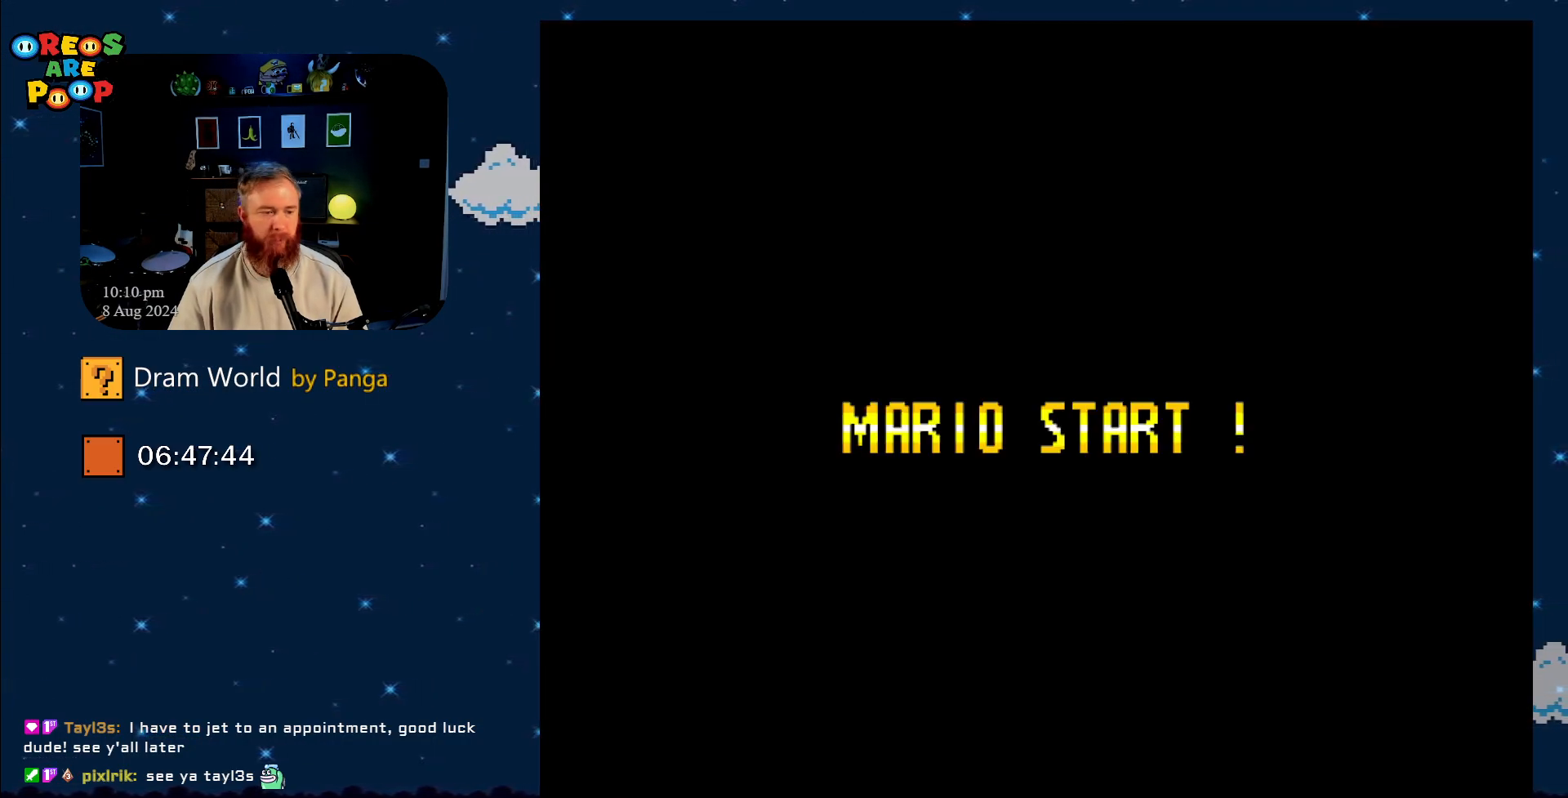
{"buttons": ["Y"], "events": [[201, "B", "down"], [334, "B", "up"]]}
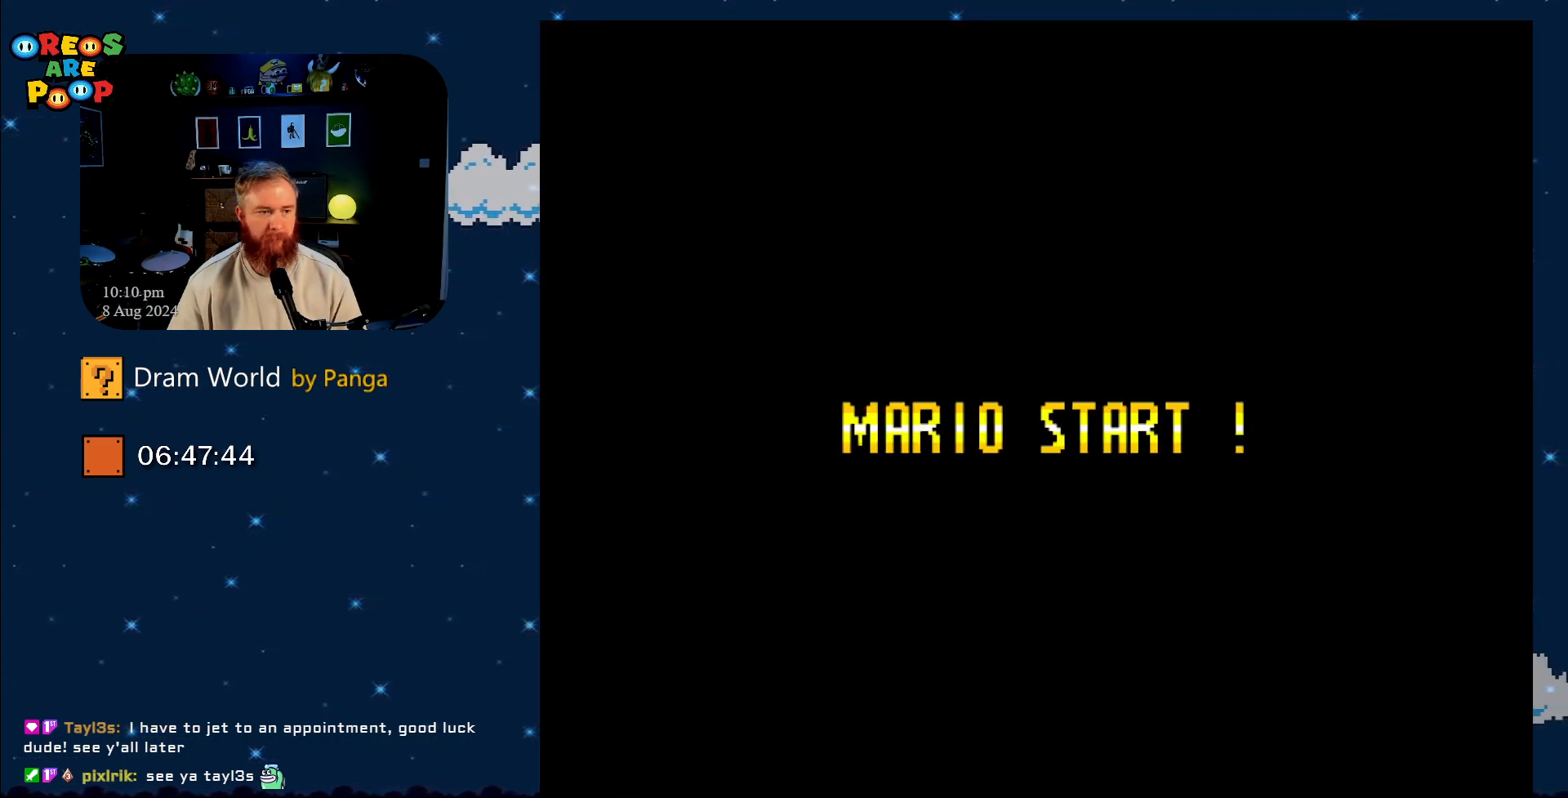
{"buttons": ["B", "Y"], "events": [[183, "B", "down"], [333, "B", "up"], [467, "B", "down"]]}
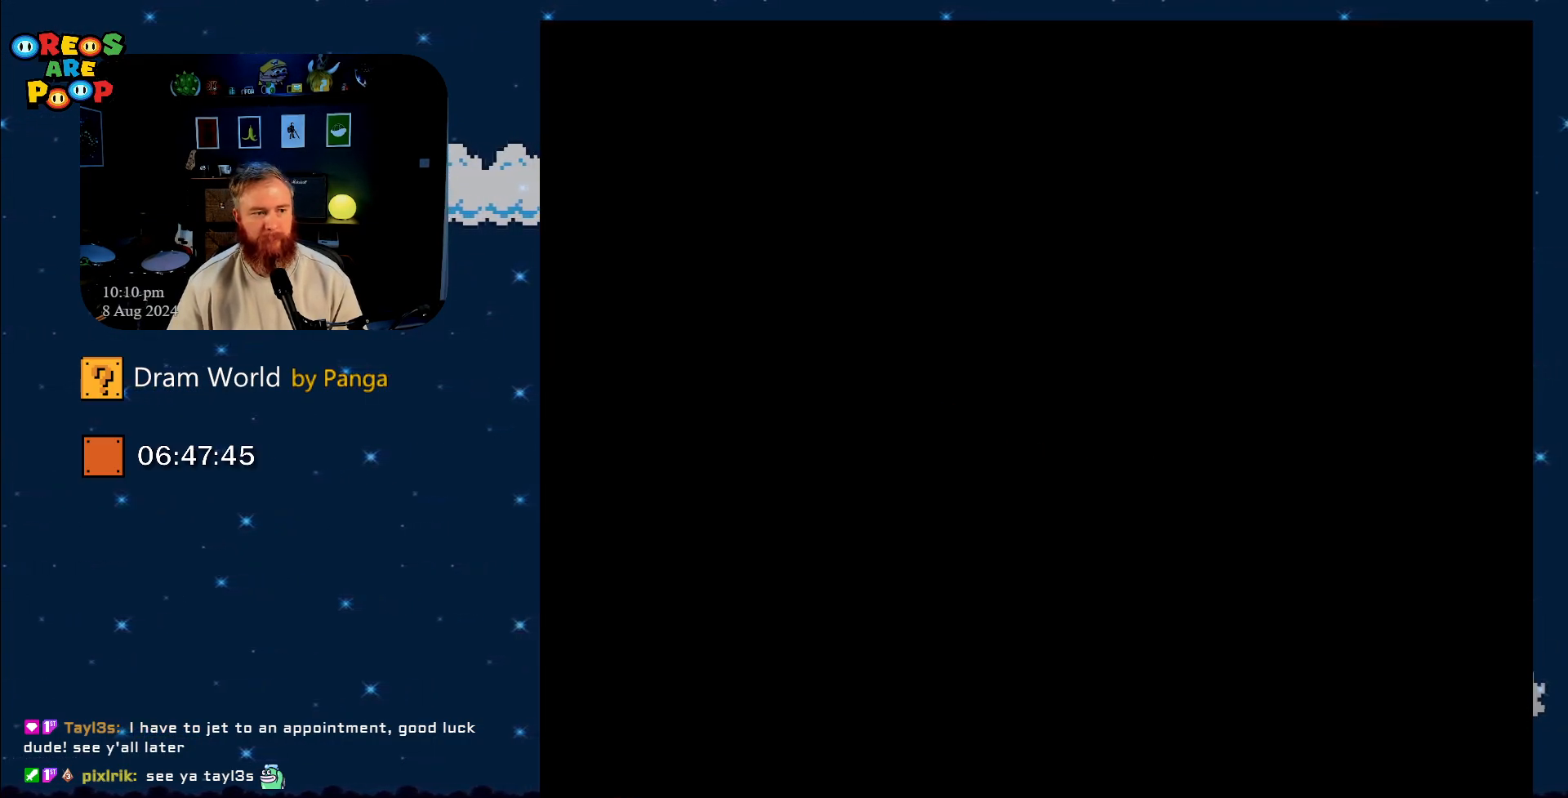
{"buttons": ["Y"], "events": [[150, "B", "up"], [251, "B", "down"], [451, "B", "up"]]}
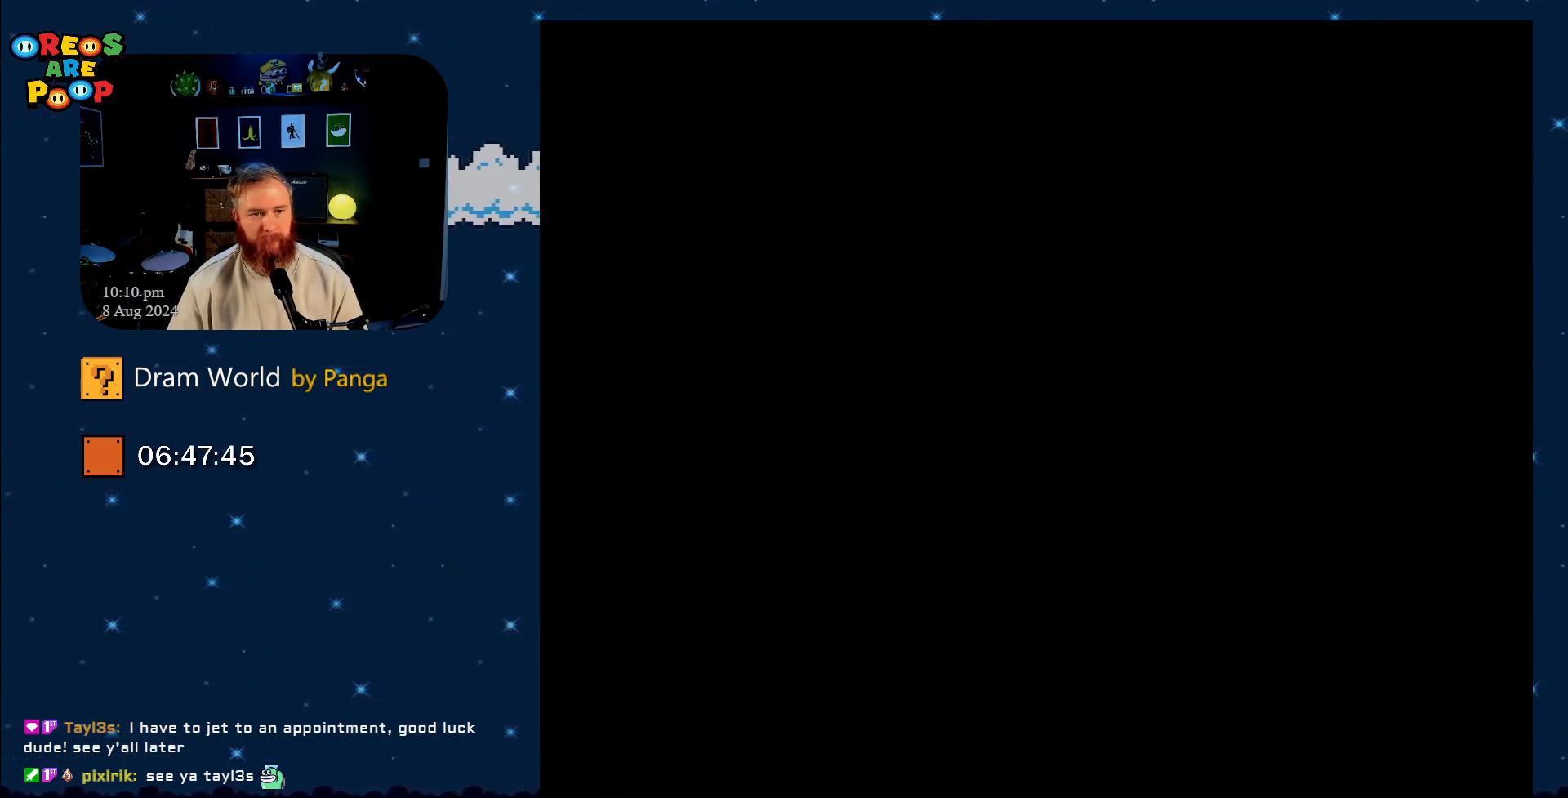
{"buttons": ["Y"], "events": [[50, "B", "down"], [234, "B", "up"]]}
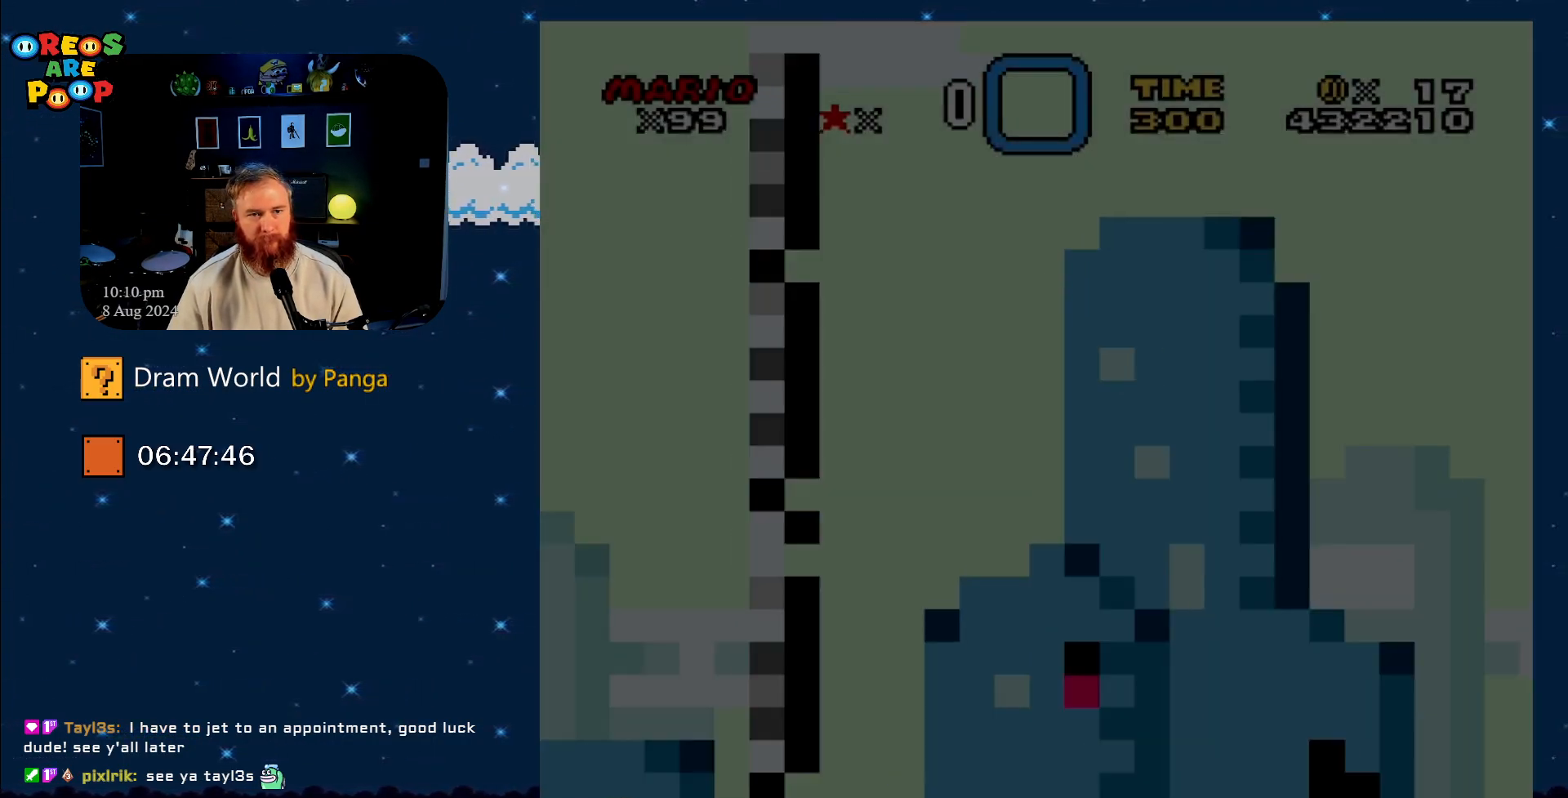
{"buttons": ["Y"], "events": []}
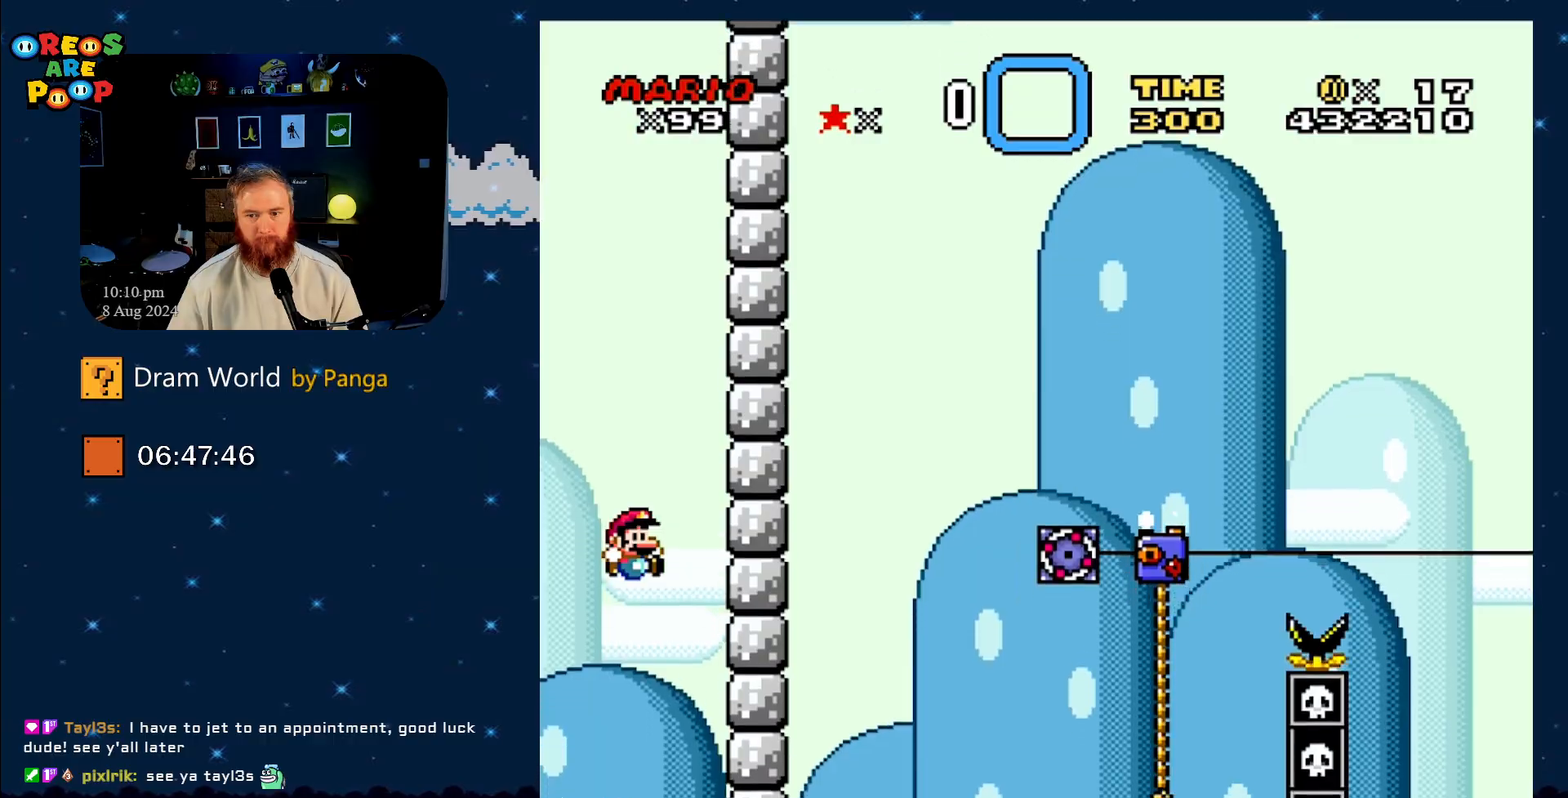
{"buttons": ["Y", "DPAD_UP", "DPAD_RIGHT"], "events": [[284, "DPAD_UP", "down"], [300, "DPAD_RIGHT", "down"]]}
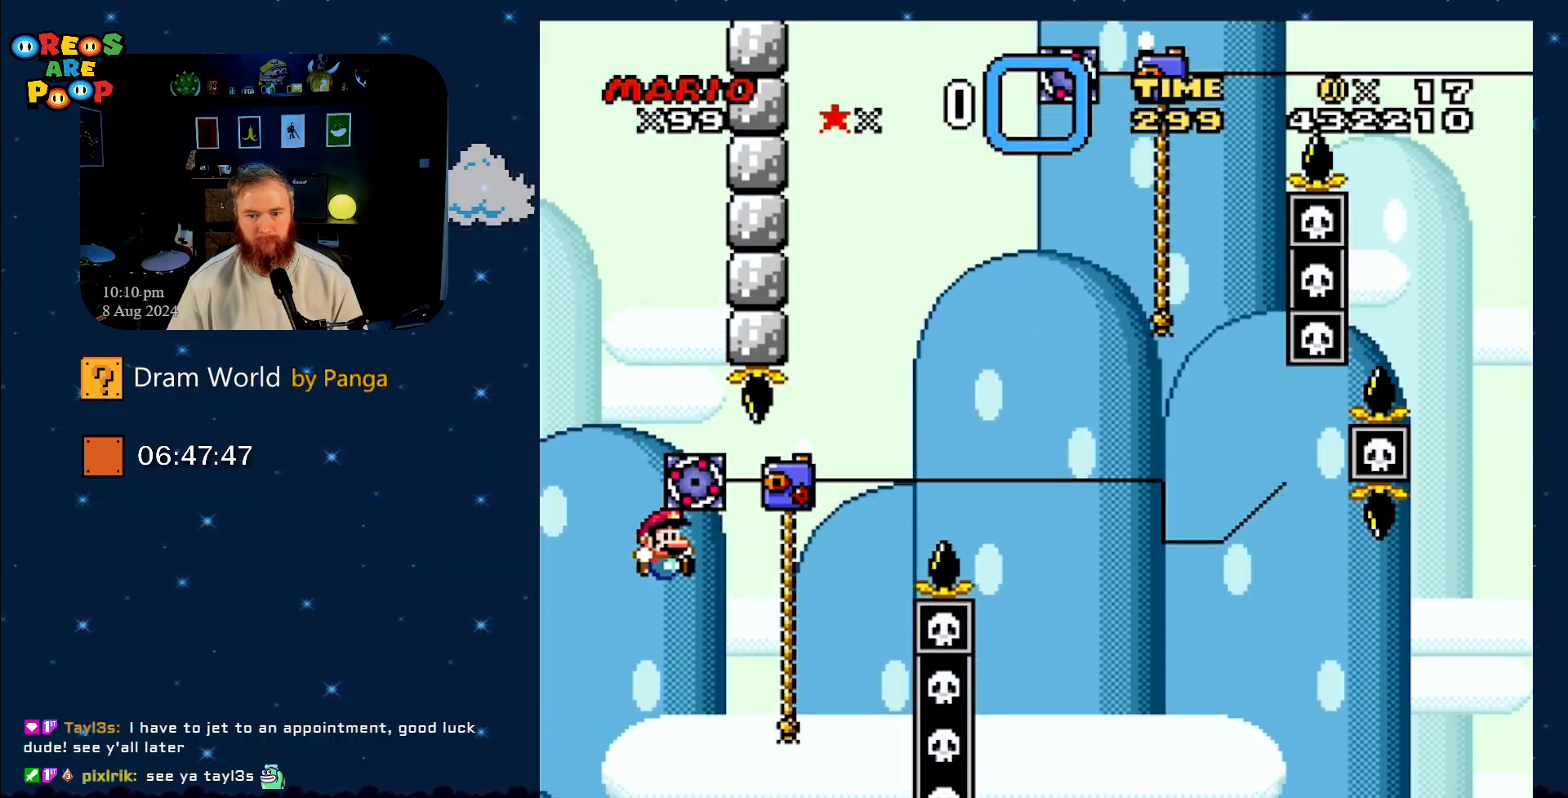
{"buttons": ["Y", "DPAD_UP"], "events": [[300, "DPAD_RIGHT", "up"]]}
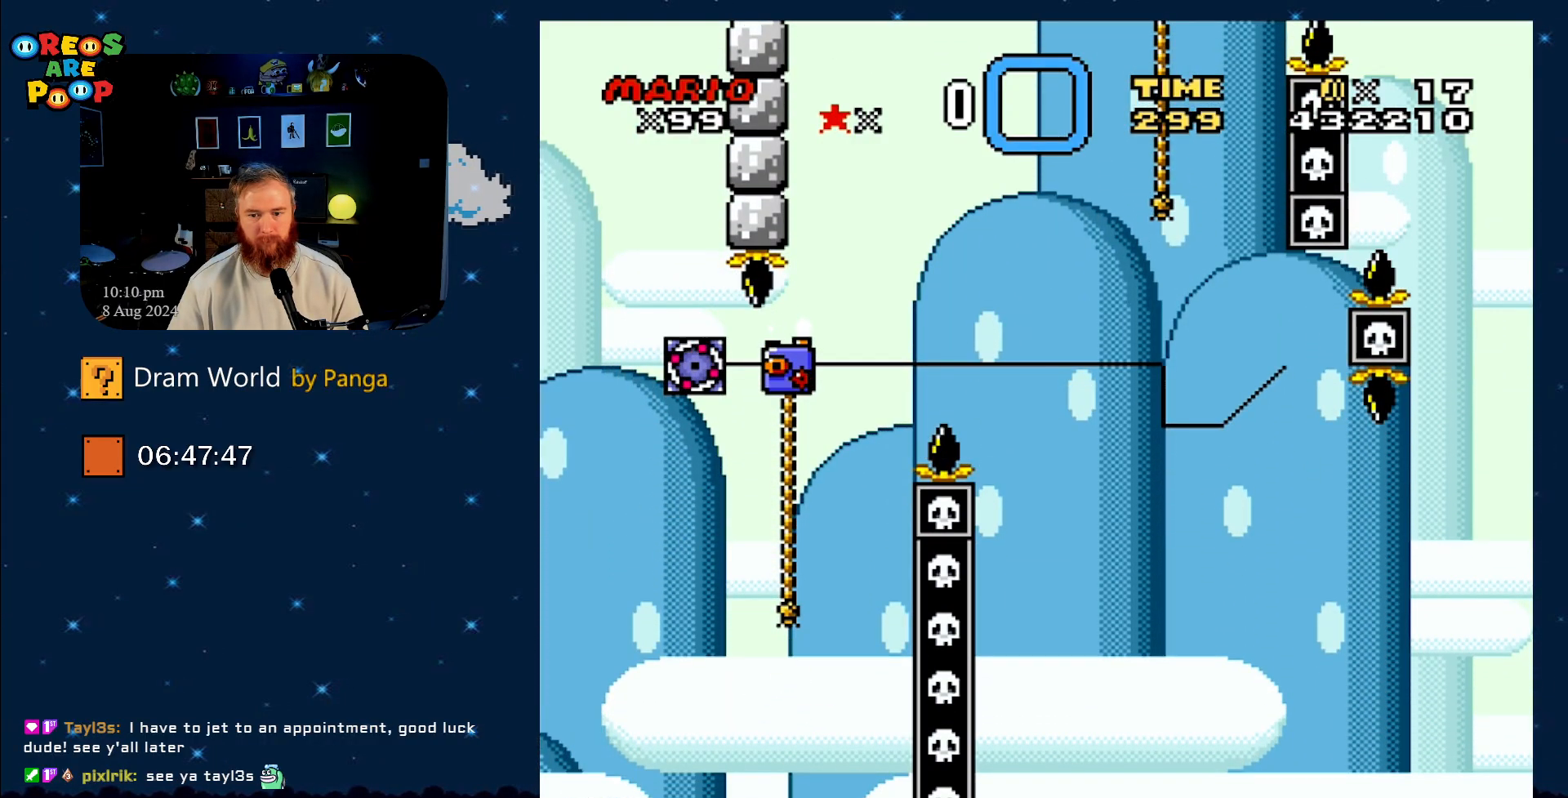
{"buttons": [], "events": [[117, "Y", "up"], [167, "DPAD_UP", "up"], [401, "A", "down"], [434, "A", "up"]]}
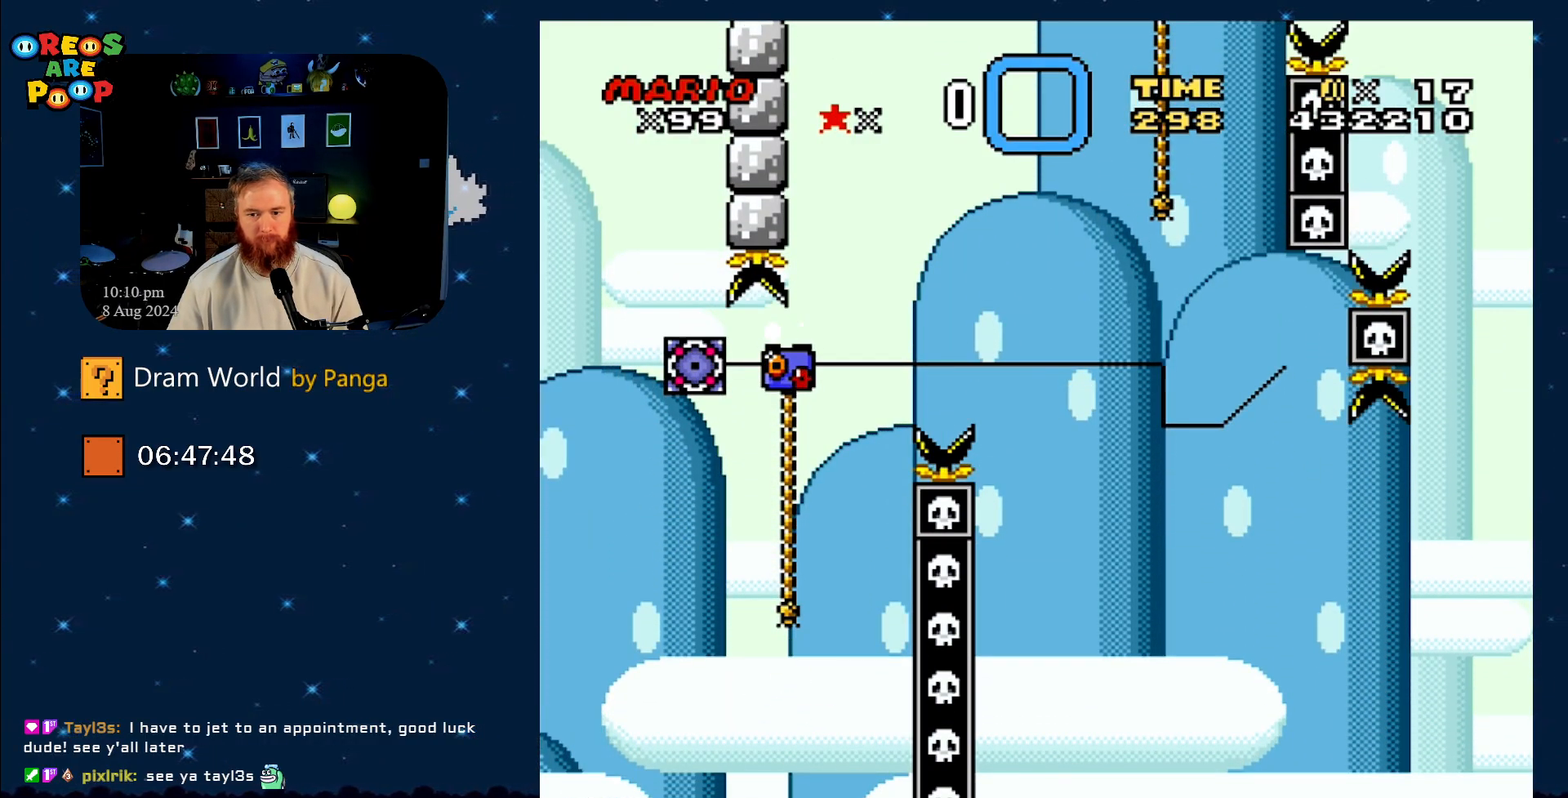
{"buttons": ["A"], "events": [[83, "A", "down"], [150, "A", "up"], [200, "A", "down"], [333, "A", "up"], [417, "A", "down"]]}
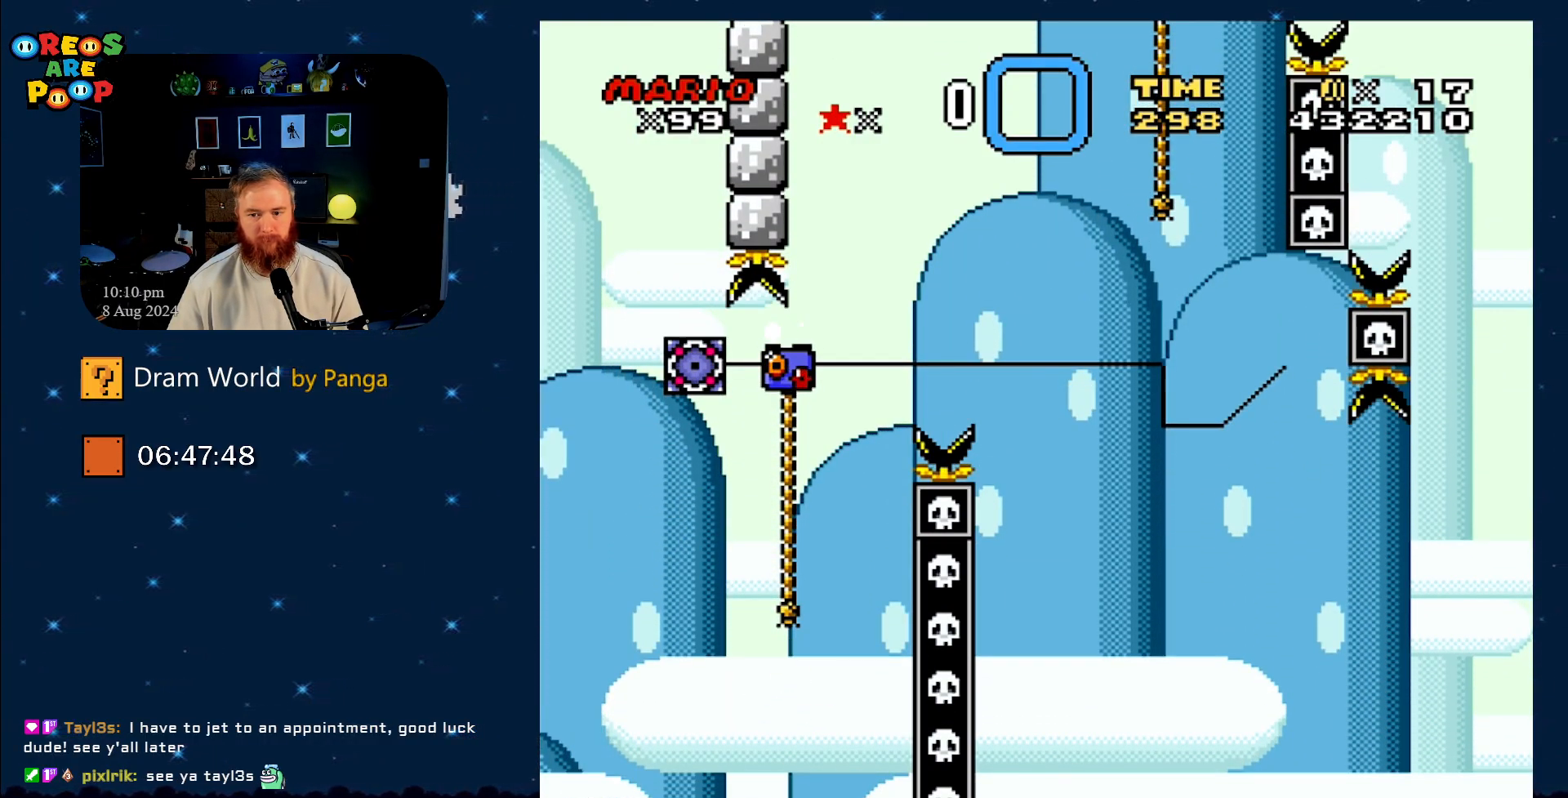
{"buttons": [], "events": [[50, "A", "up"], [117, "A", "down"], [234, "A", "up"], [334, "A", "down"], [451, "A", "up"]]}
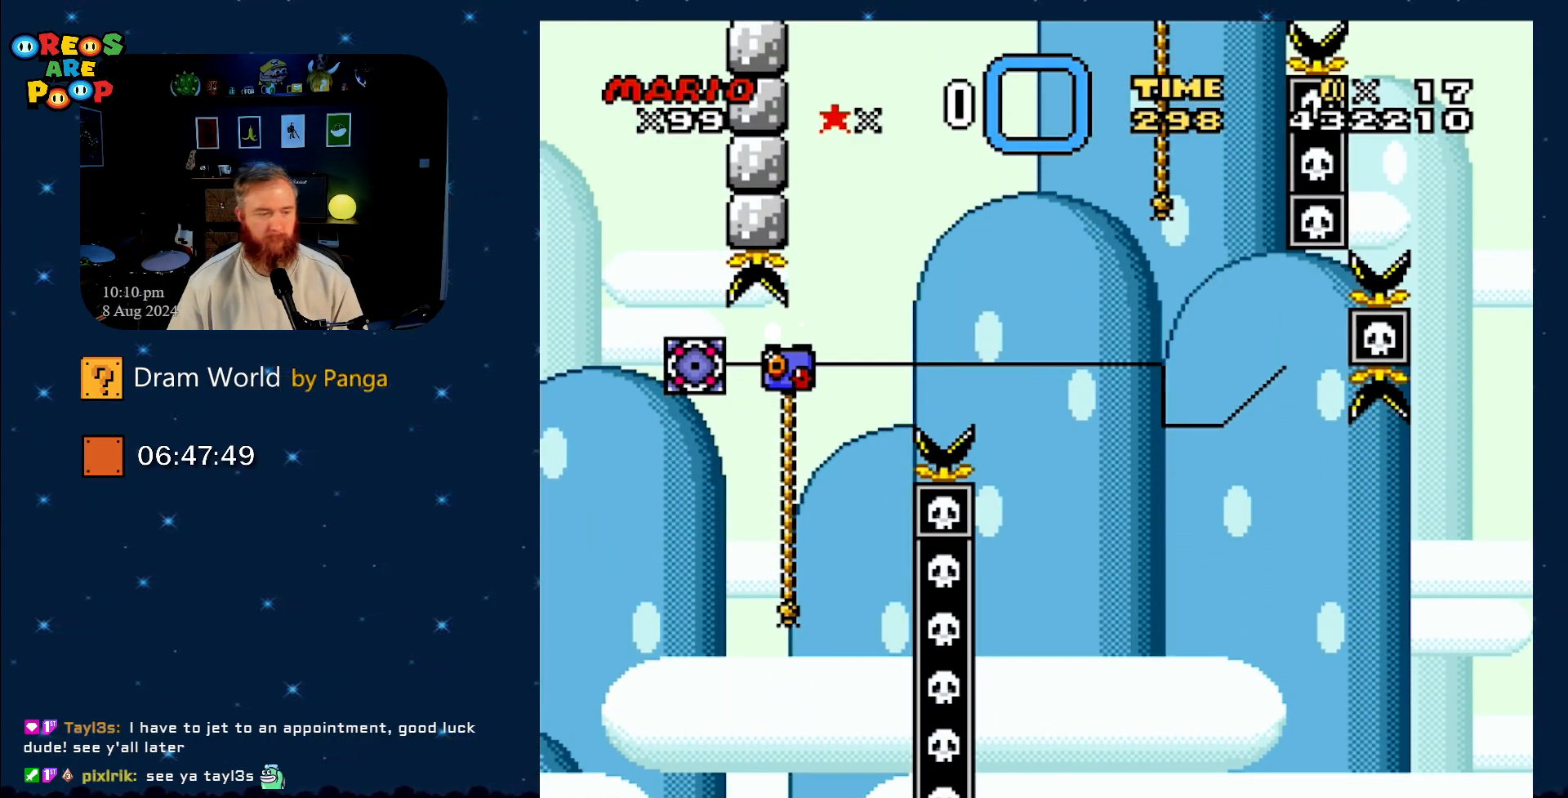
{"buttons": [], "events": [[350, "A", "down"], [500, "A", "up"]]}
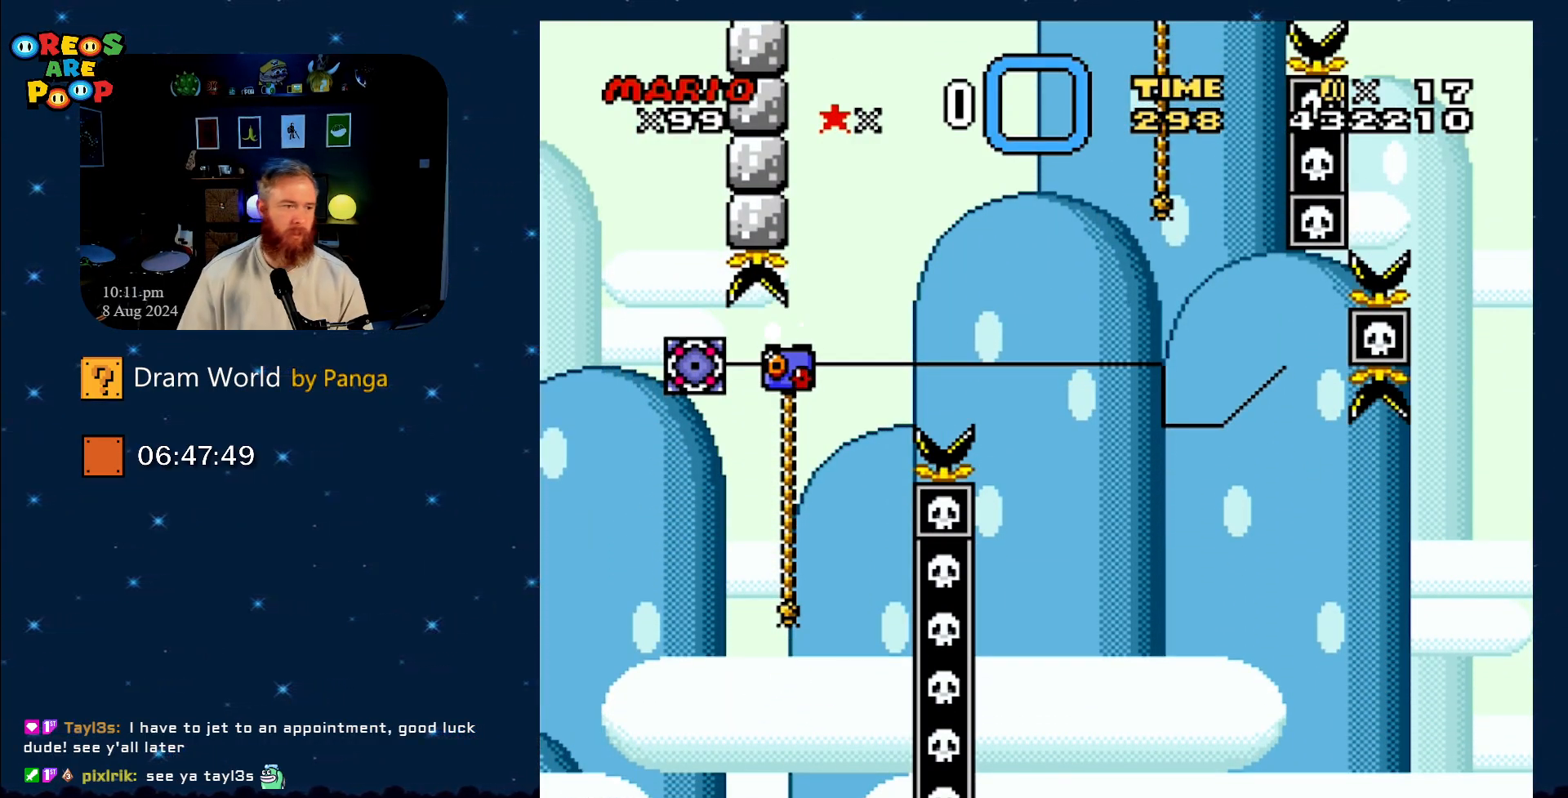
{"buttons": [], "events": [[100, "A", "down"], [217, "A", "up"], [334, "A", "down"], [484, "A", "up"]]}
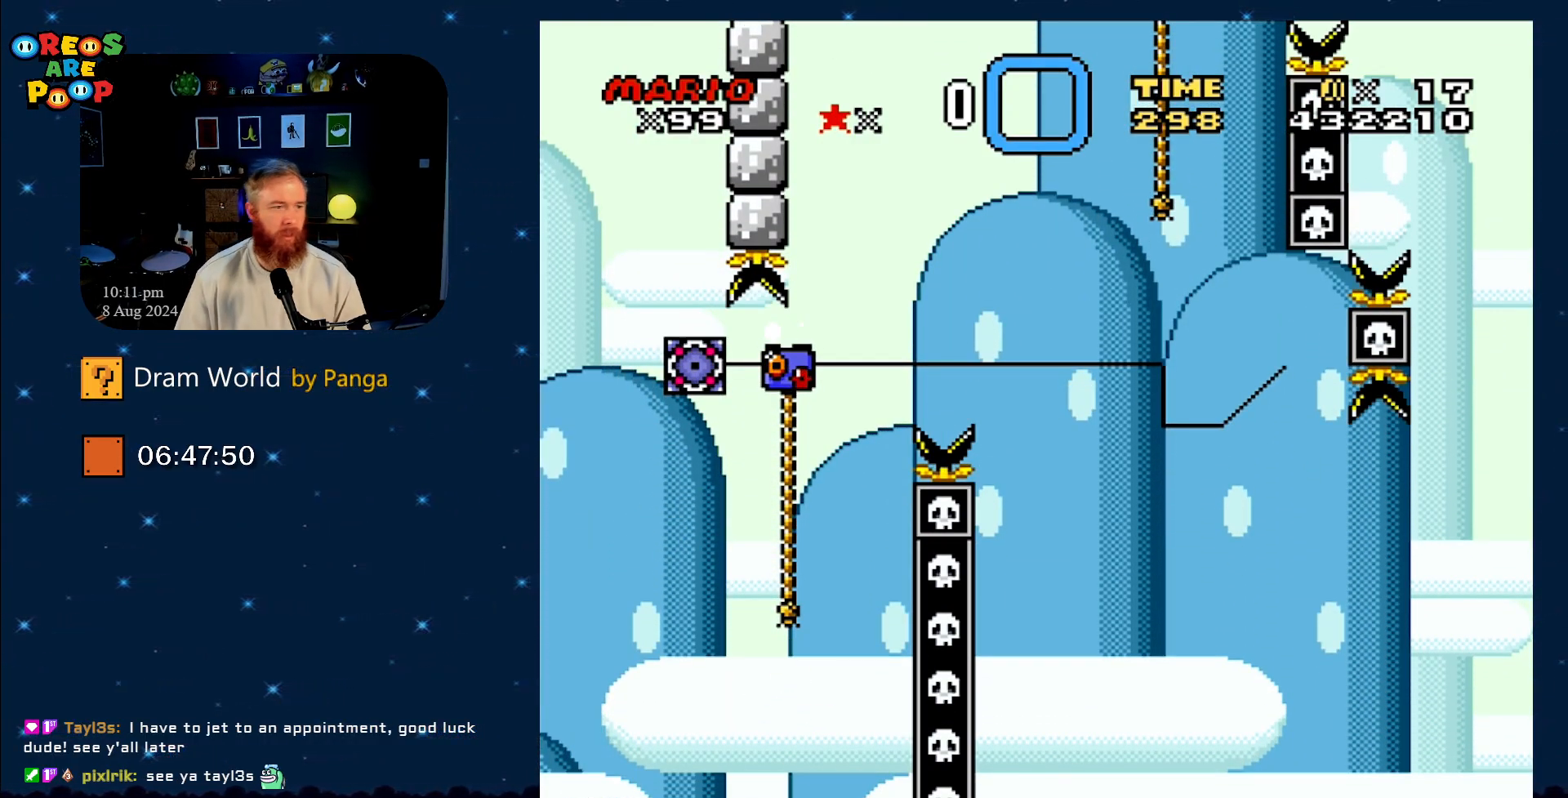
{"buttons": [], "events": [[66, "A", "down"], [233, "A", "up"], [317, "A", "down"], [483, "A", "up"]]}
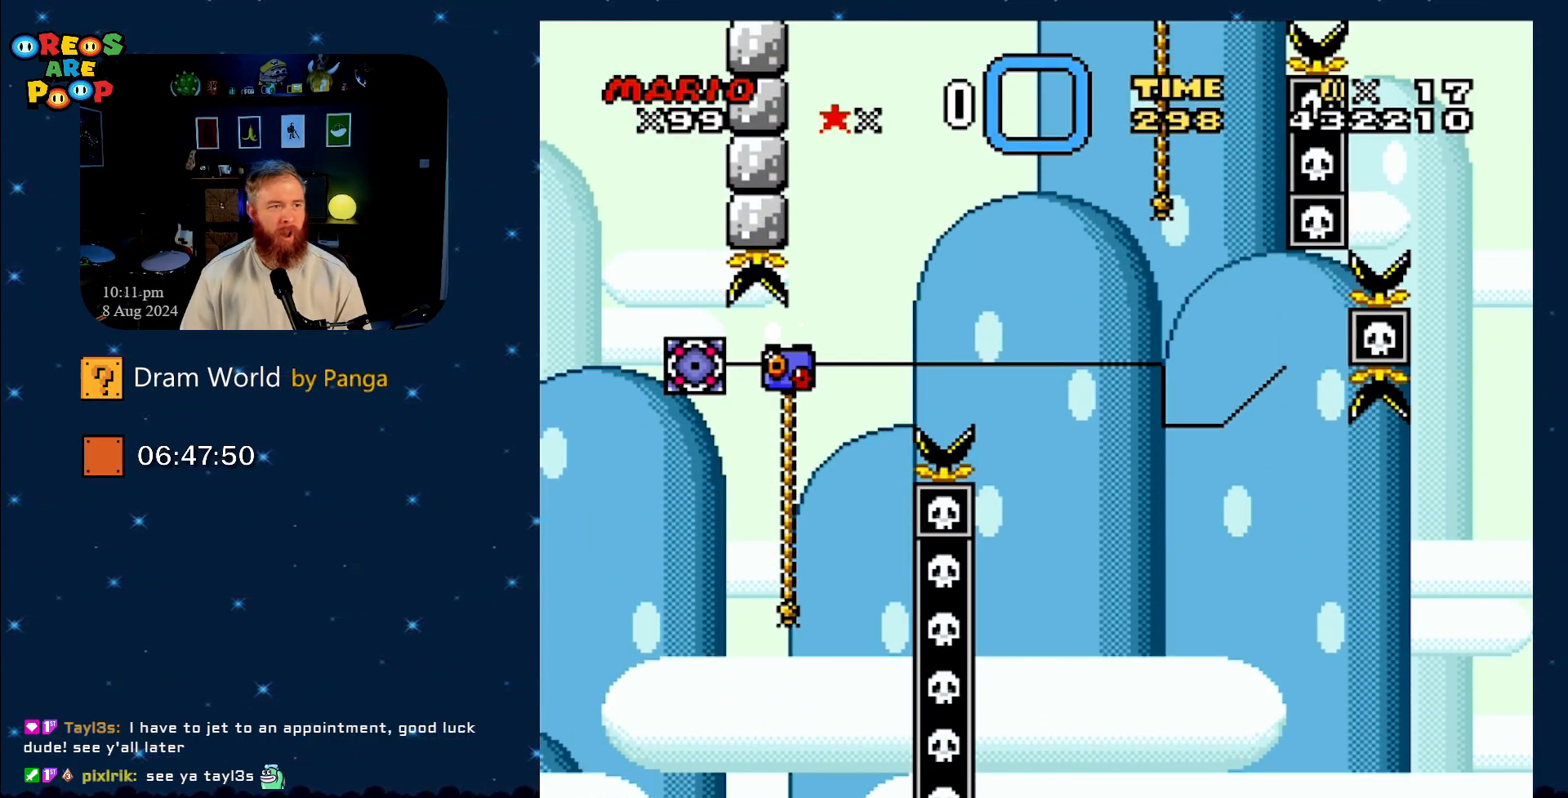
{"buttons": [], "events": [[117, "A", "down"], [250, "A", "up"], [334, "A", "down"], [467, "A", "up"]]}